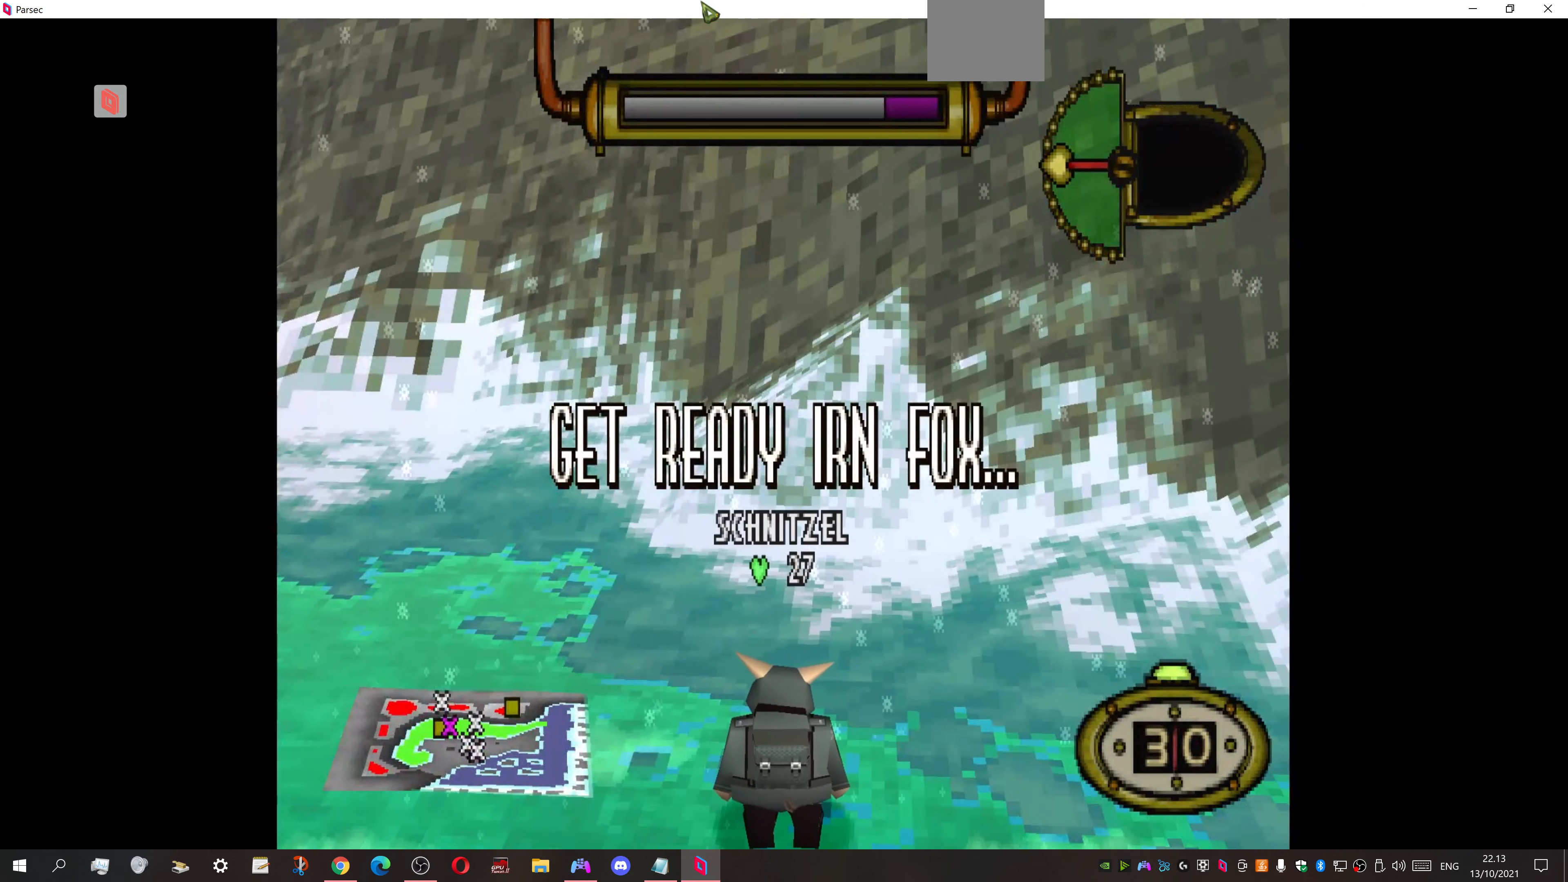
Gameplay with a controller (PlayStation layout); each line is a JSON object with the inputs held at the frame after it. "events" lists button and stick changes between this image and that frame as [ms after this image, input, new state], when the widget could be followed in between. Not read: left_stick right_stick.
{"buttons": ["DPAD_UP", "DPAD_LEFT"], "events": [[333, "DPAD_UP", "down"], [367, "DPAD_LEFT", "down"]]}
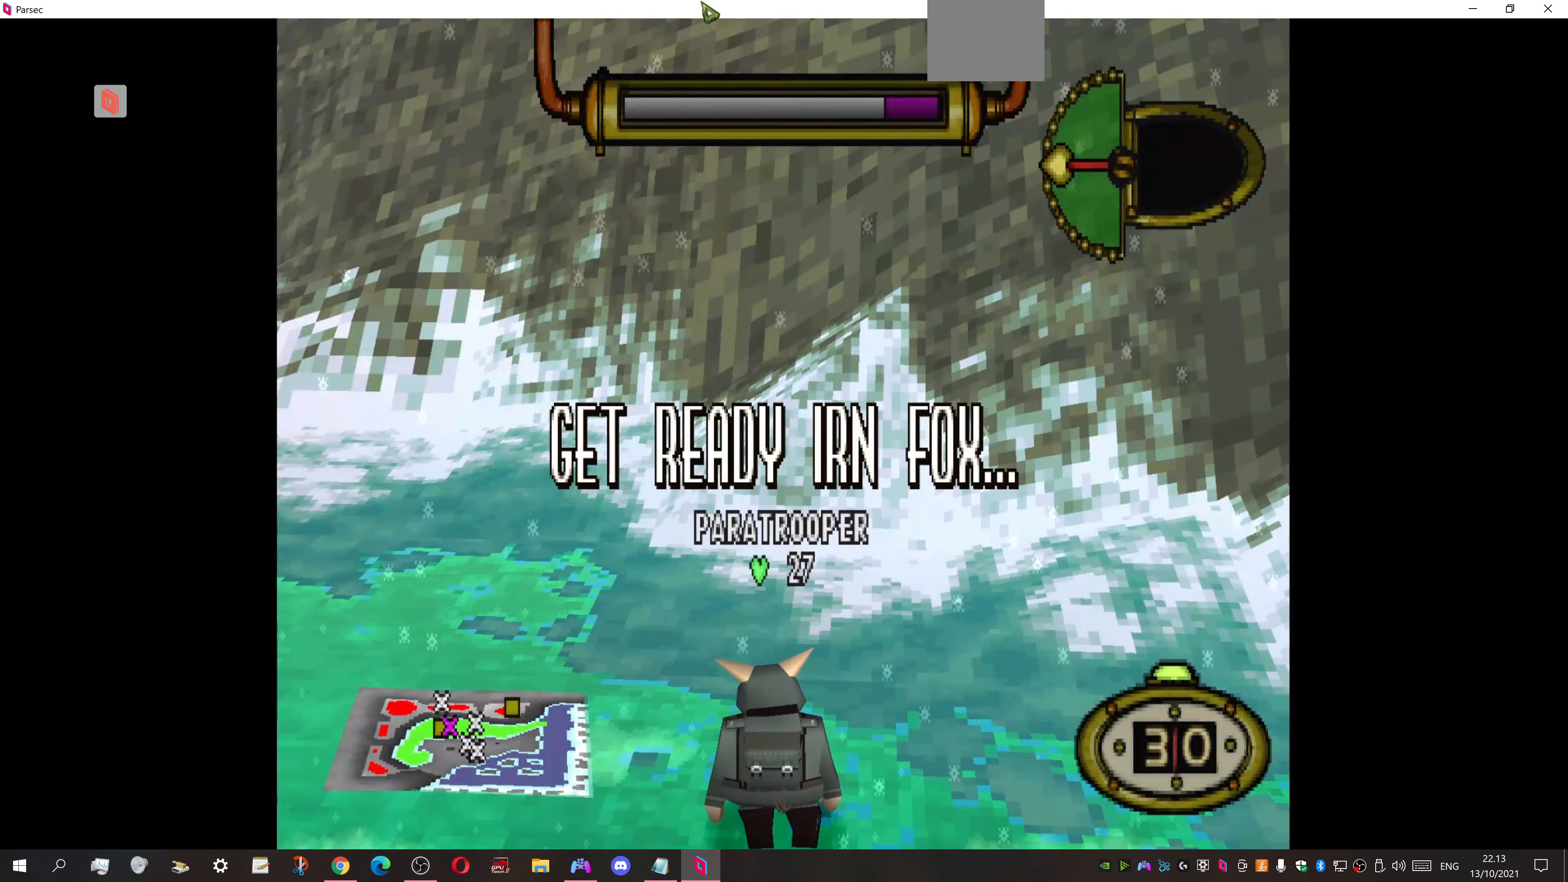
{"buttons": ["DPAD_LEFT"], "events": [[200, "DPAD_UP", "up"]]}
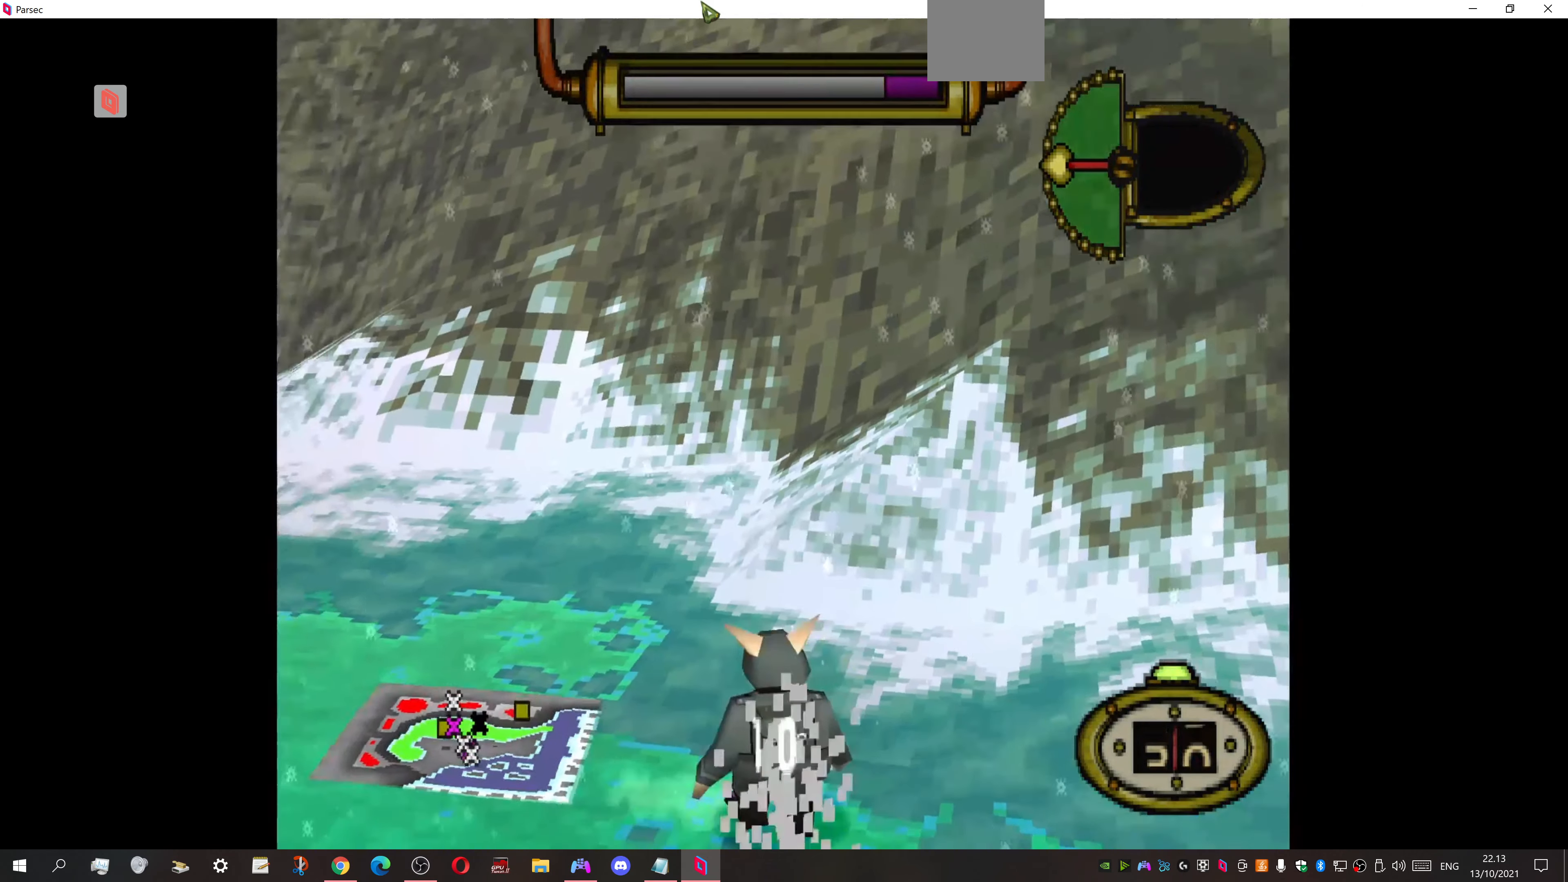
{"buttons": ["DPAD_LEFT"], "events": []}
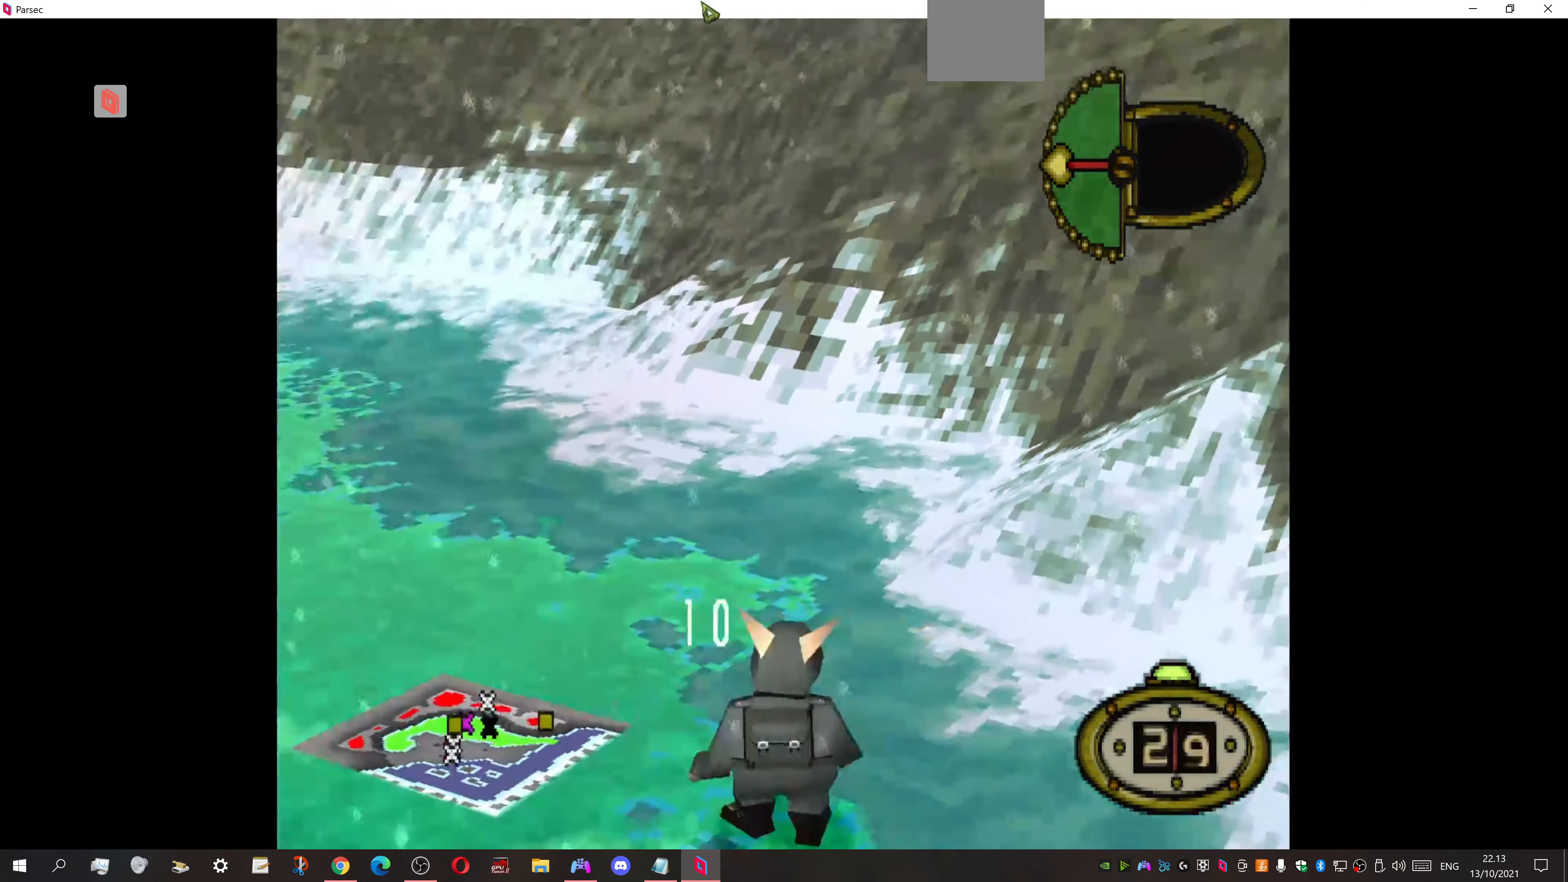
{"buttons": ["DPAD_LEFT"], "events": []}
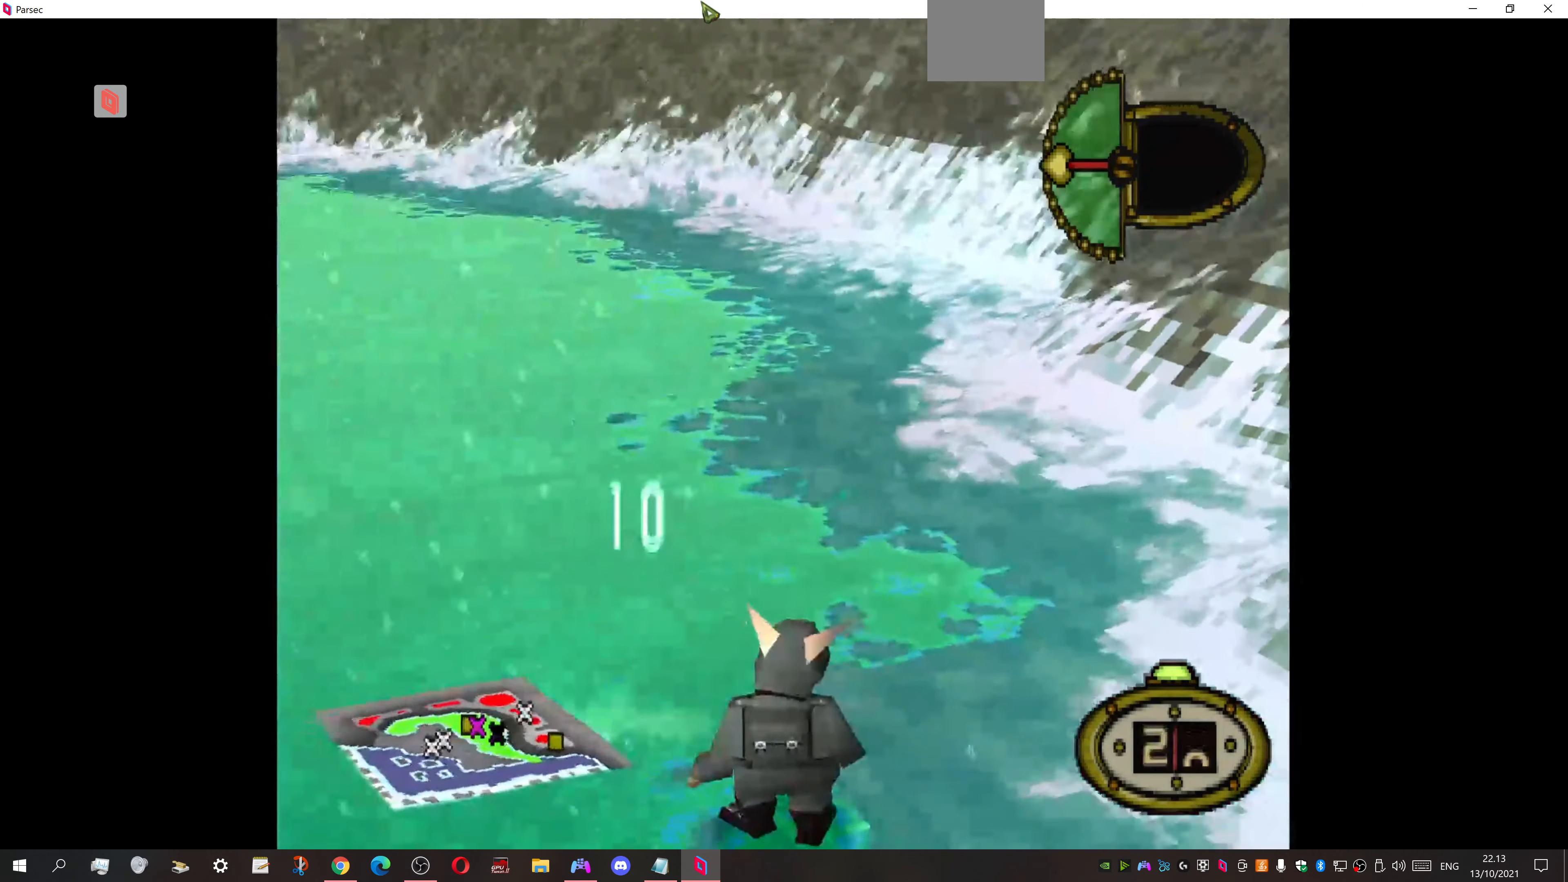
{"buttons": ["DPAD_LEFT"], "events": []}
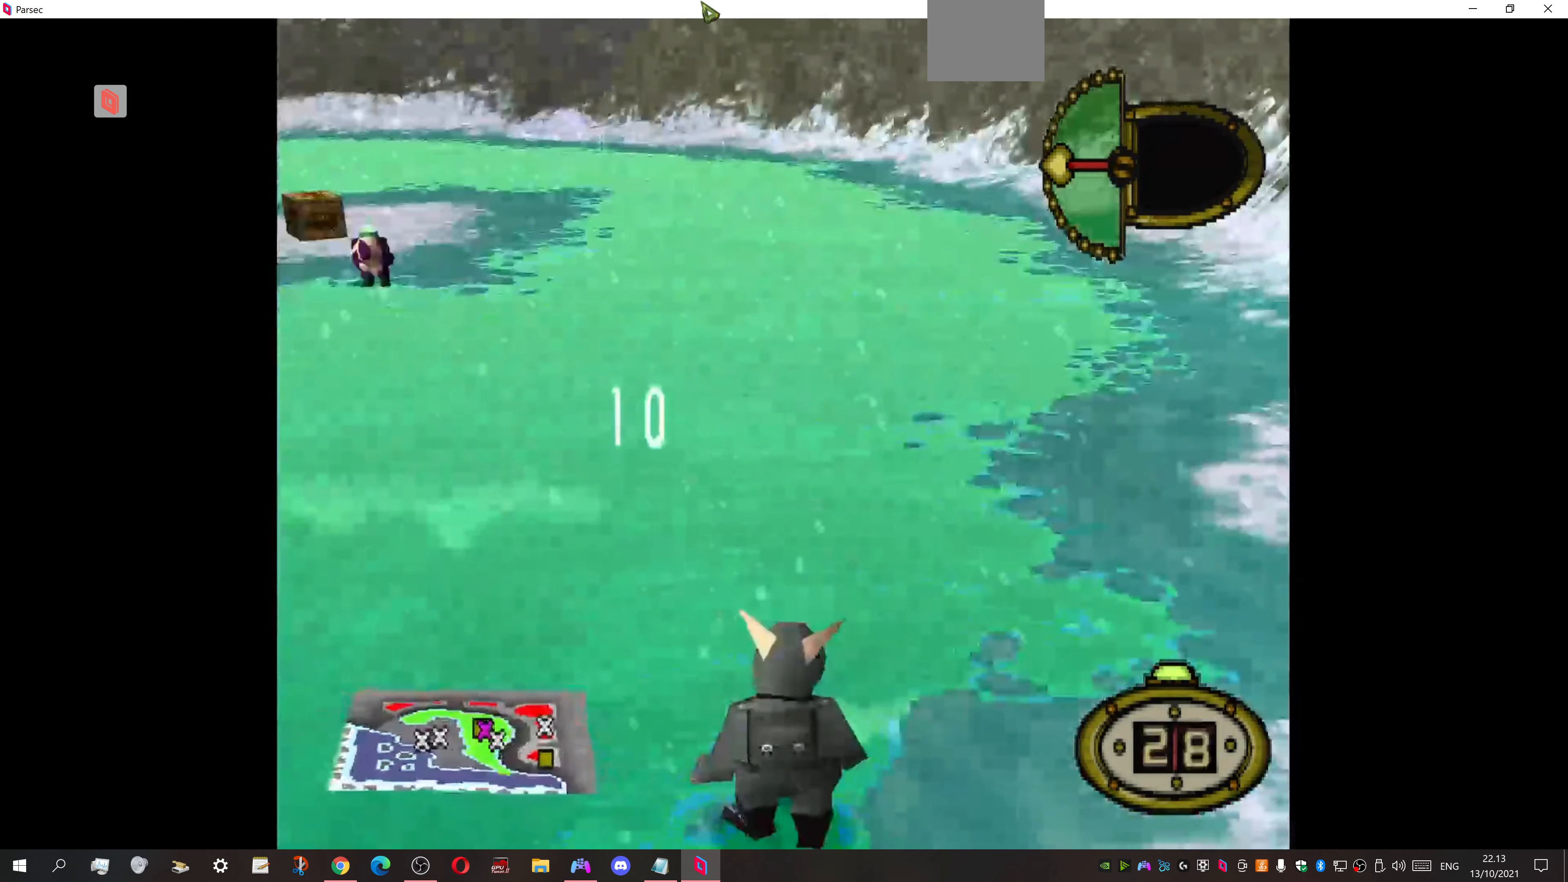
{"buttons": ["CIRCLE", "DPAD_LEFT"], "events": [[500, "CIRCLE", "down"]]}
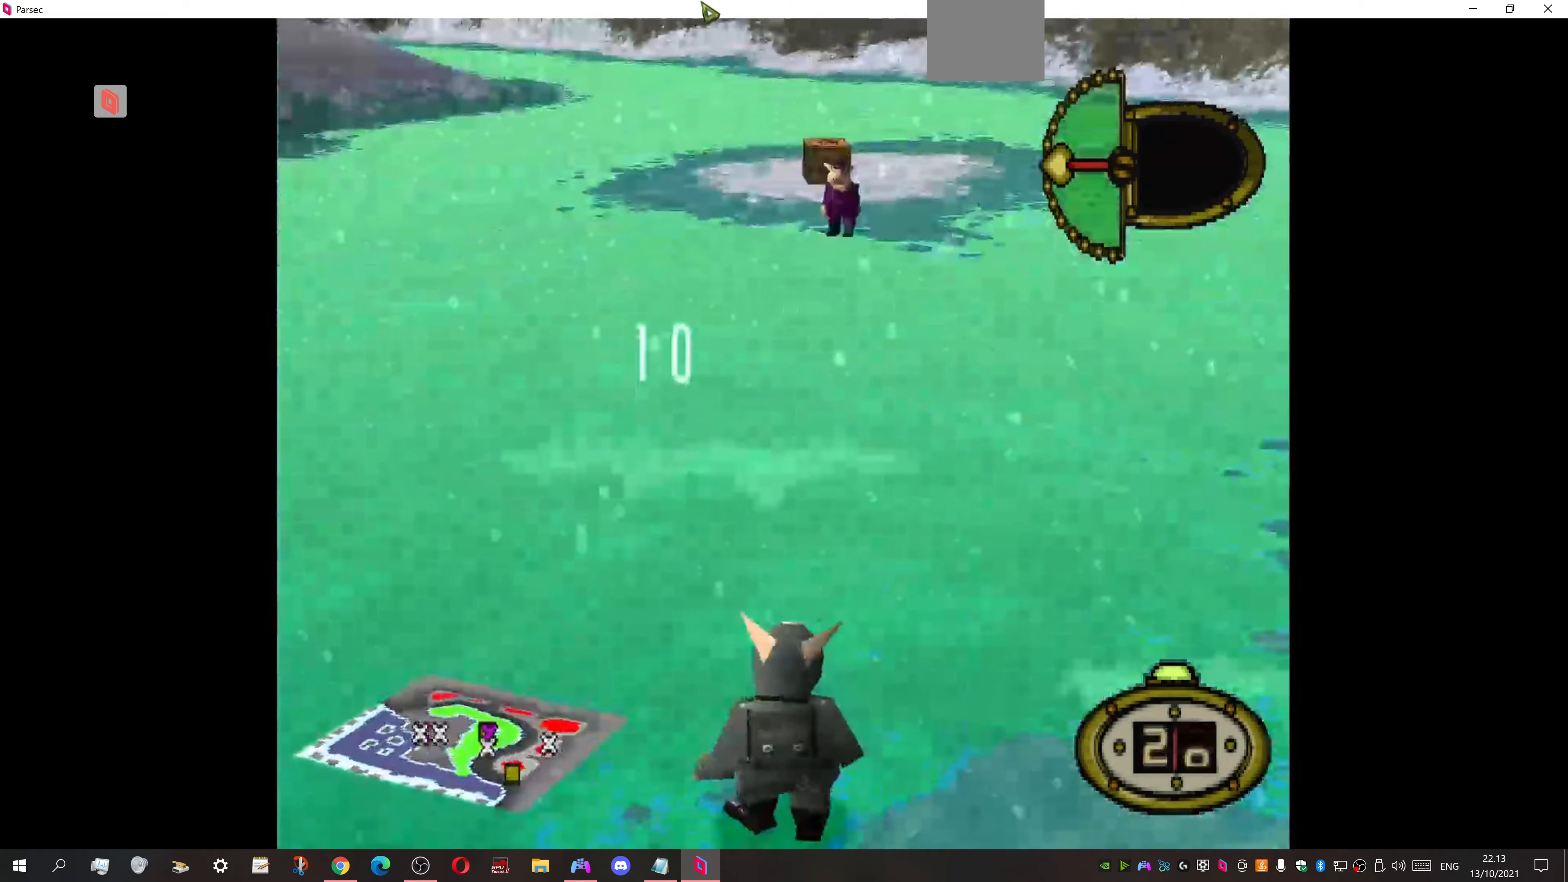
{"buttons": [], "events": [[66, "DPAD_LEFT", "up"], [166, "CIRCLE", "up"]]}
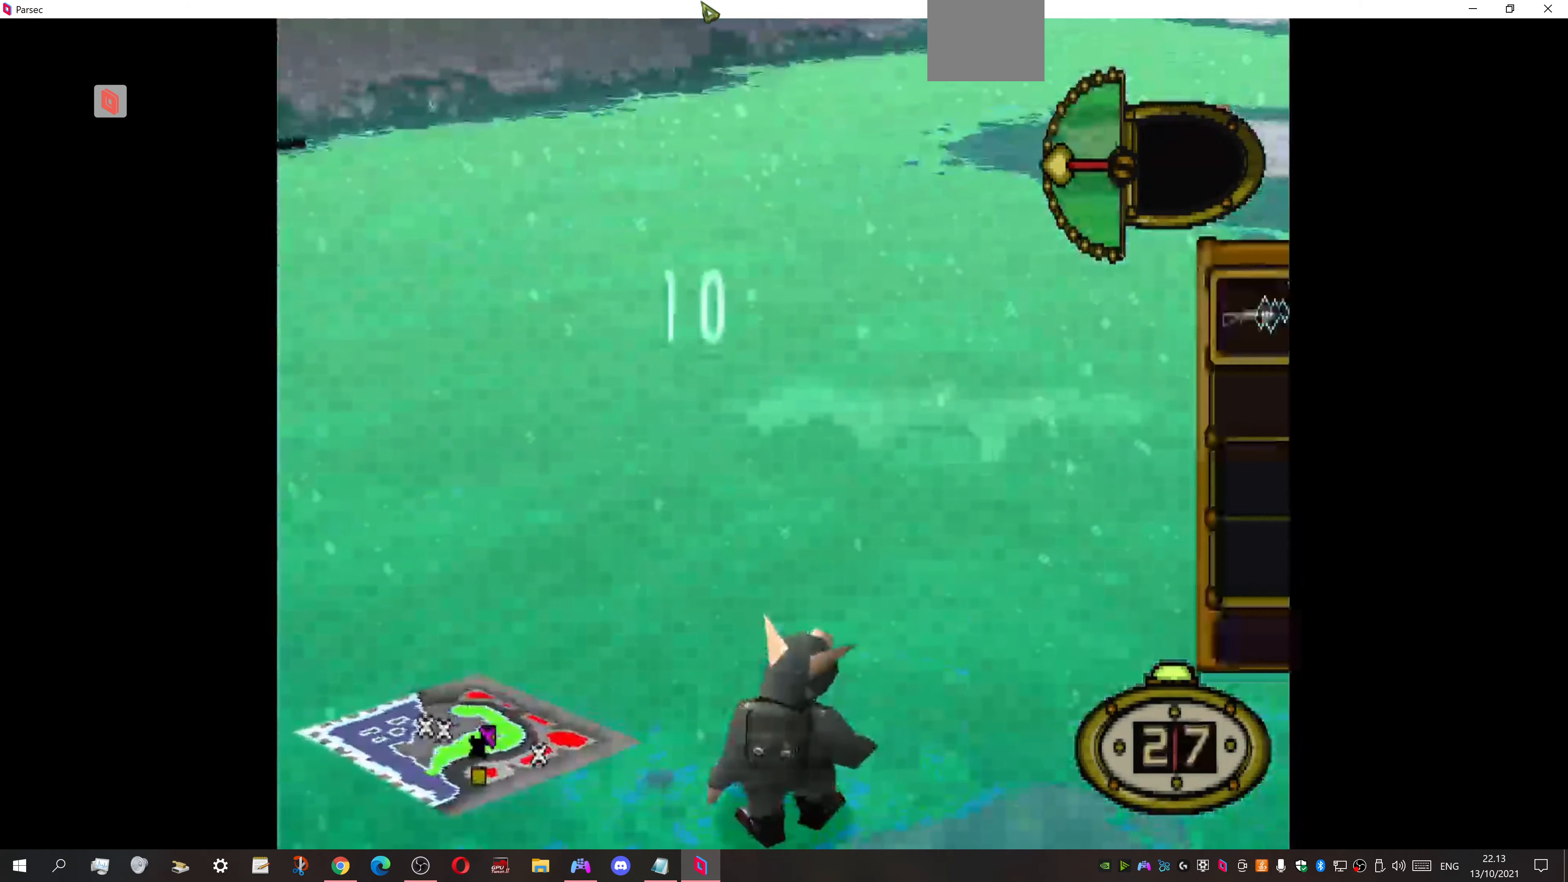
{"buttons": [], "events": [[166, "DPAD_RIGHT", "down"], [300, "DPAD_RIGHT", "up"], [400, "DPAD_RIGHT", "down"], [500, "DPAD_RIGHT", "up"]]}
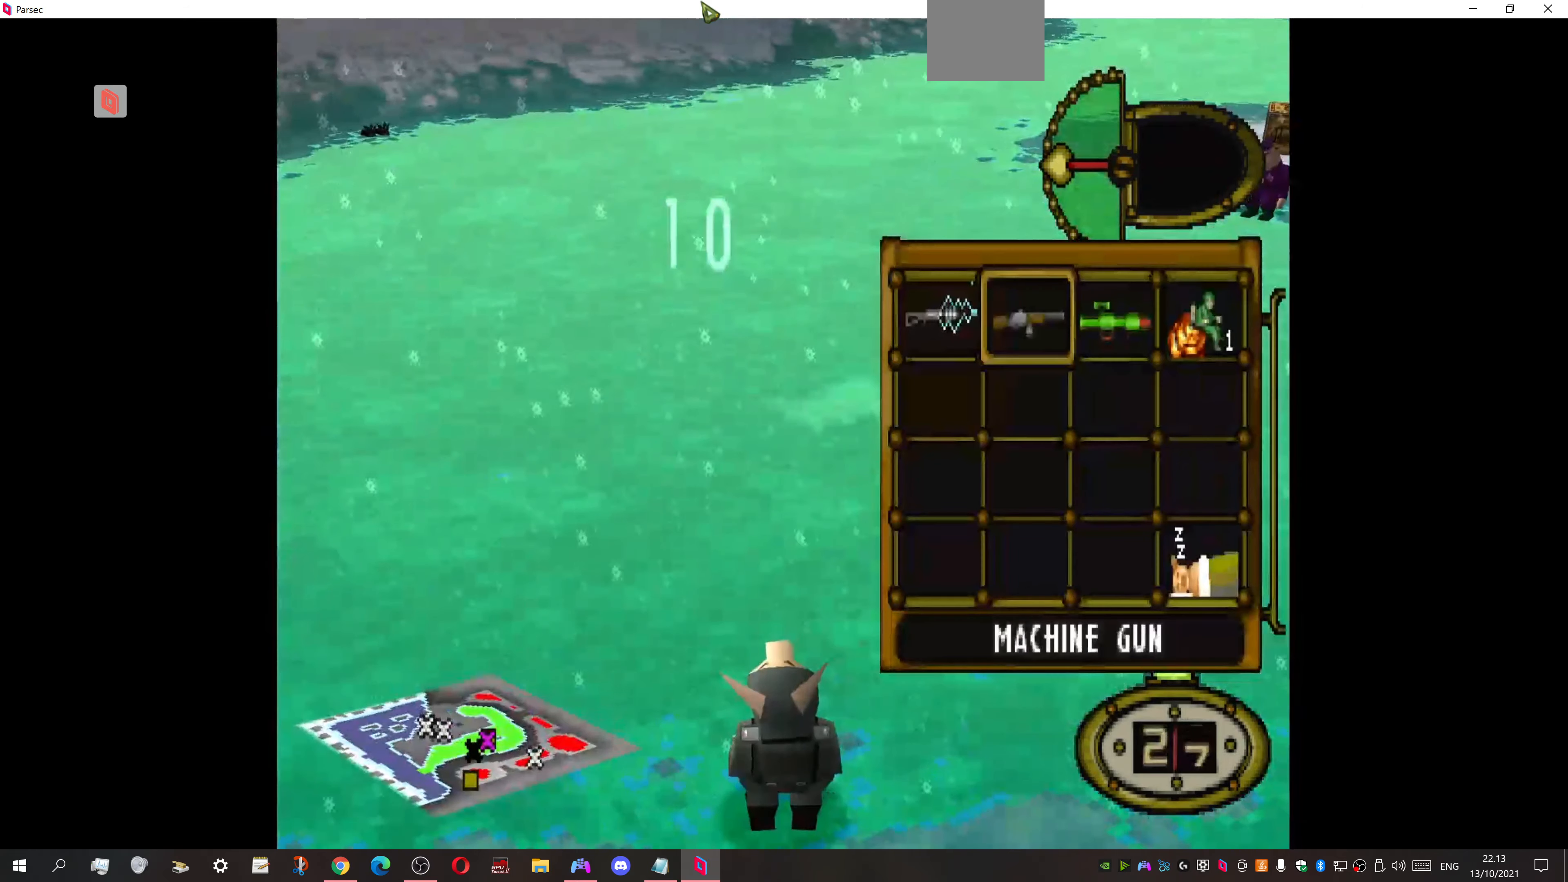
{"buttons": ["DPAD_LEFT"], "events": [[100, "DPAD_RIGHT", "down"], [233, "CROSS", "down"], [266, "DPAD_RIGHT", "up"], [366, "CROSS", "up"], [400, "DPAD_LEFT", "down"]]}
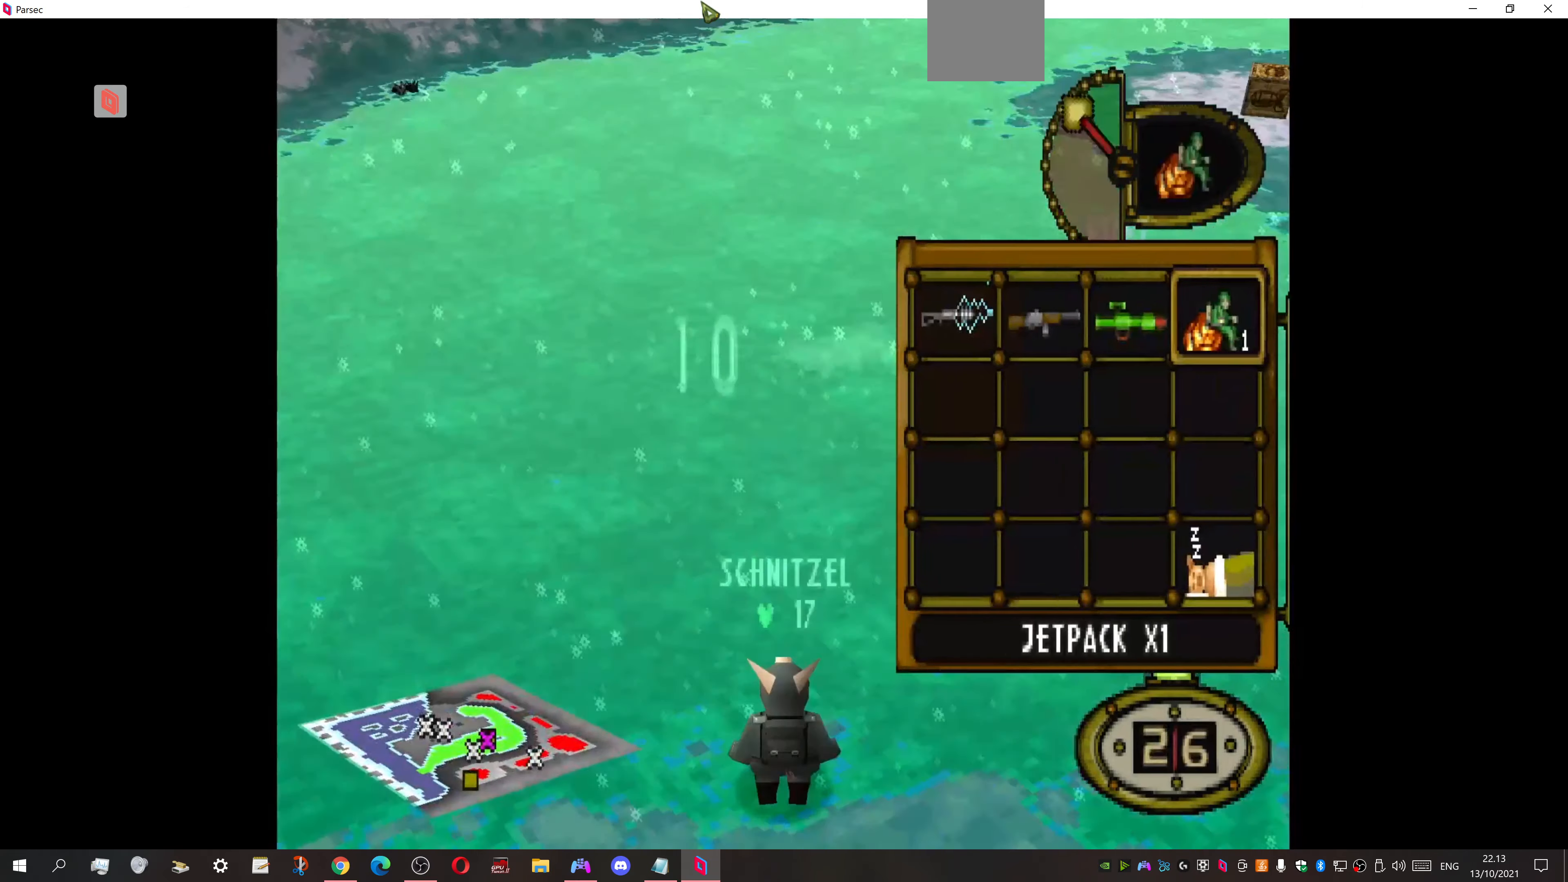
{"buttons": ["DPAD_LEFT"], "events": []}
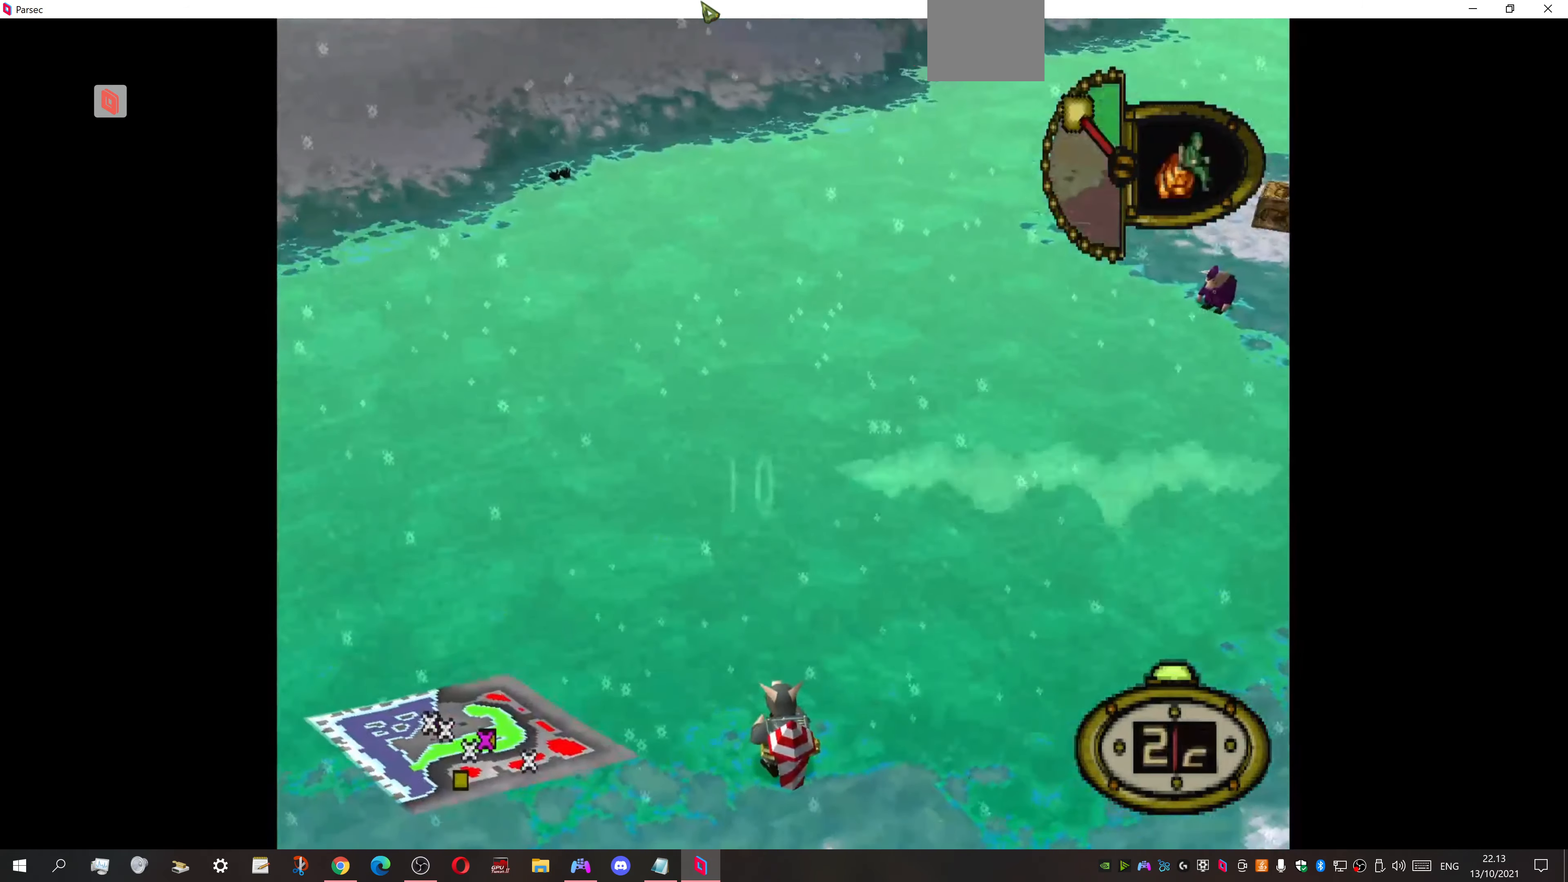
{"buttons": ["L1"], "events": [[100, "L1", "down"], [133, "DPAD_LEFT", "up"], [400, "DPAD_LEFT", "down"], [500, "DPAD_LEFT", "up"]]}
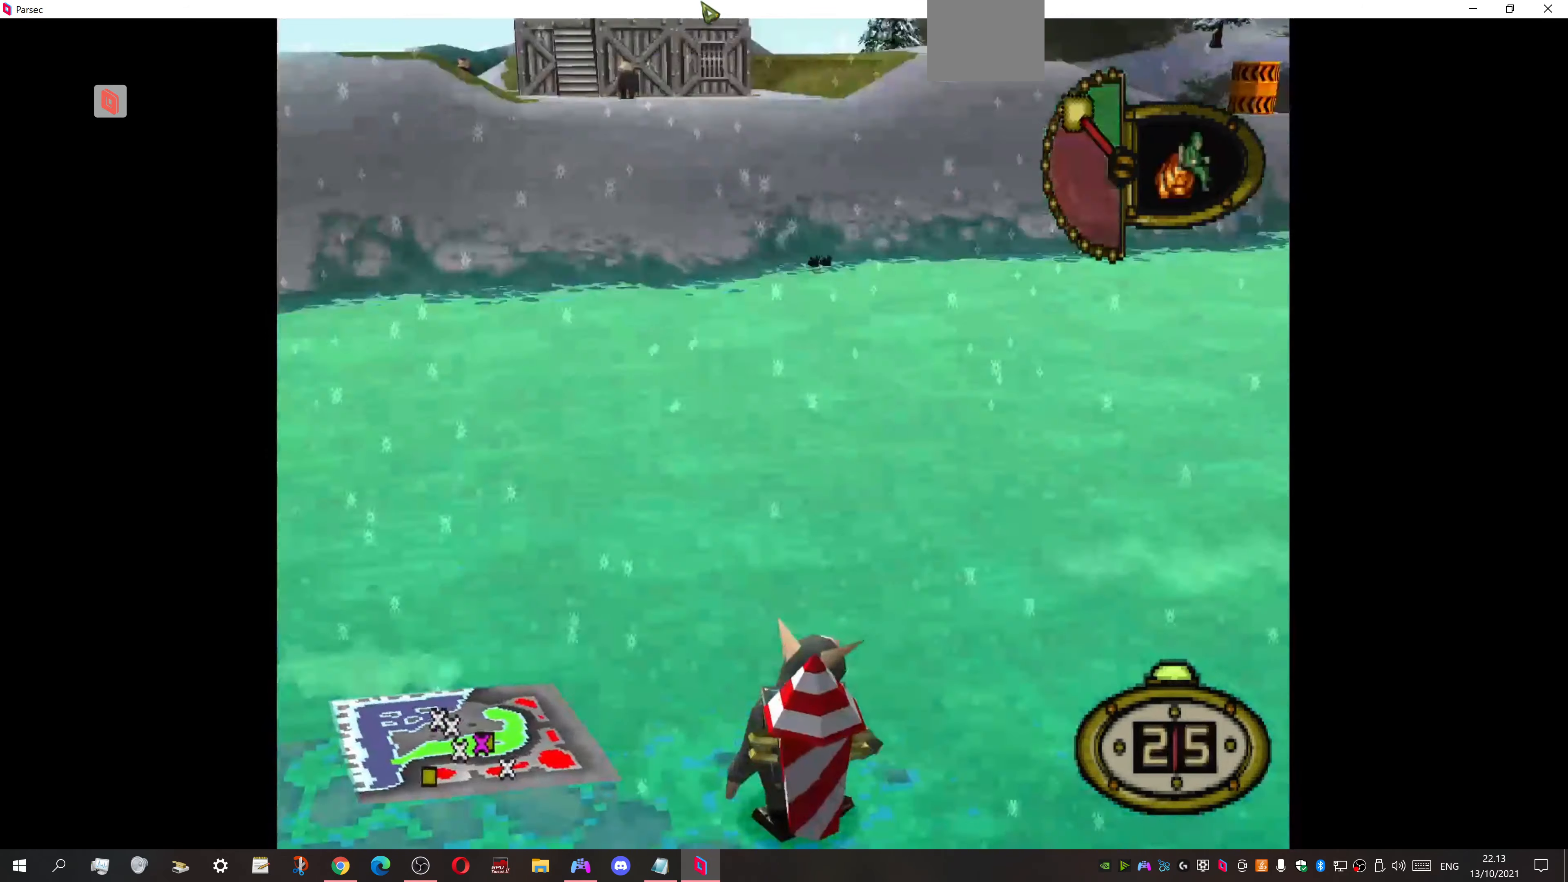
{"buttons": ["L1"], "events": []}
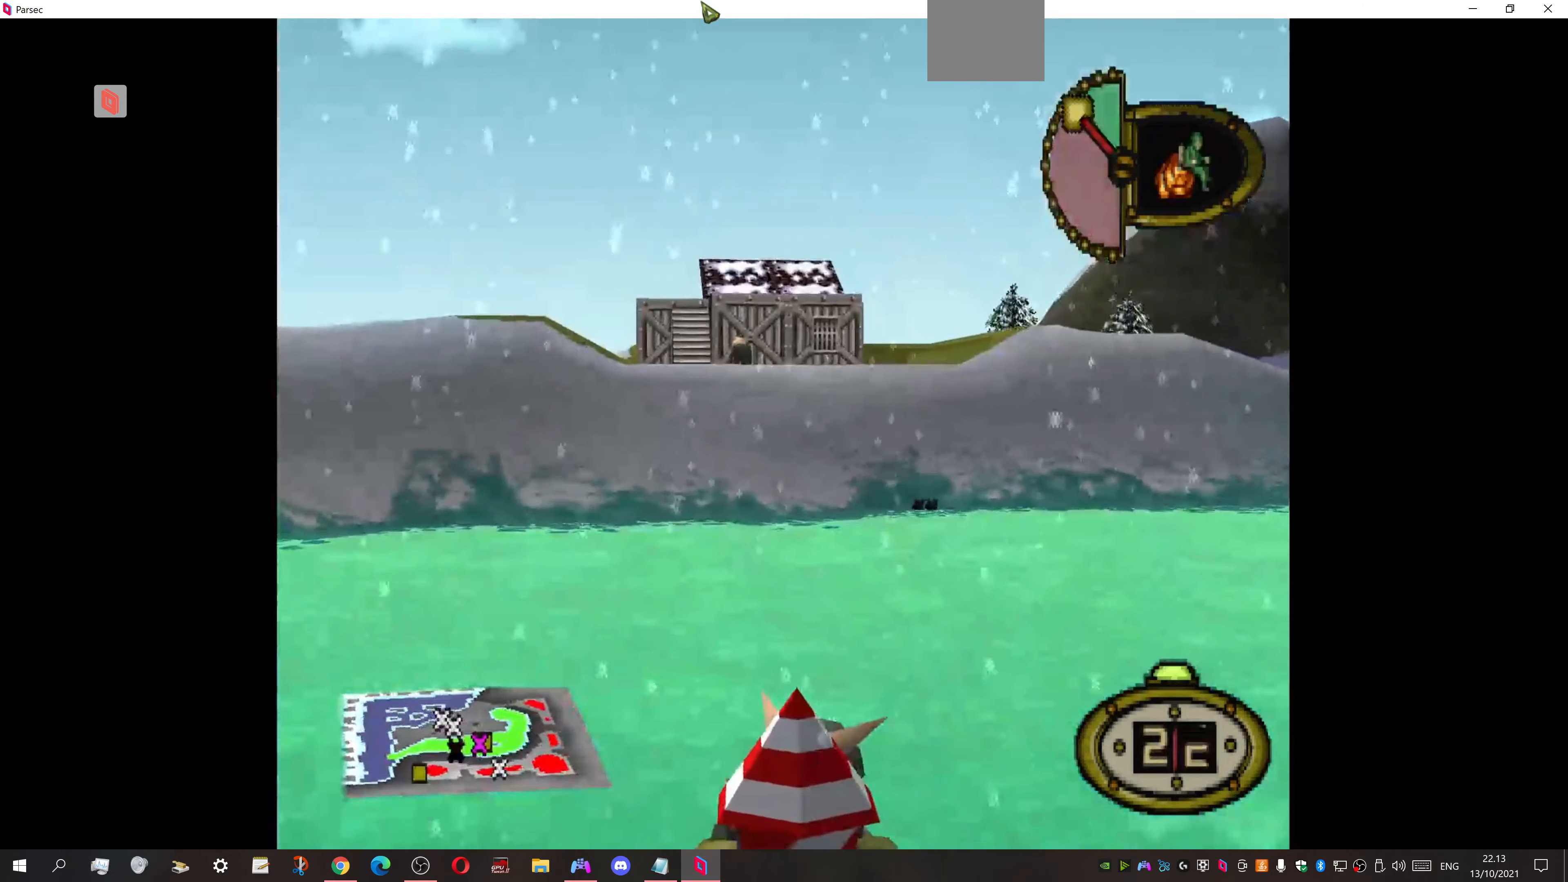
{"buttons": ["L1"], "events": []}
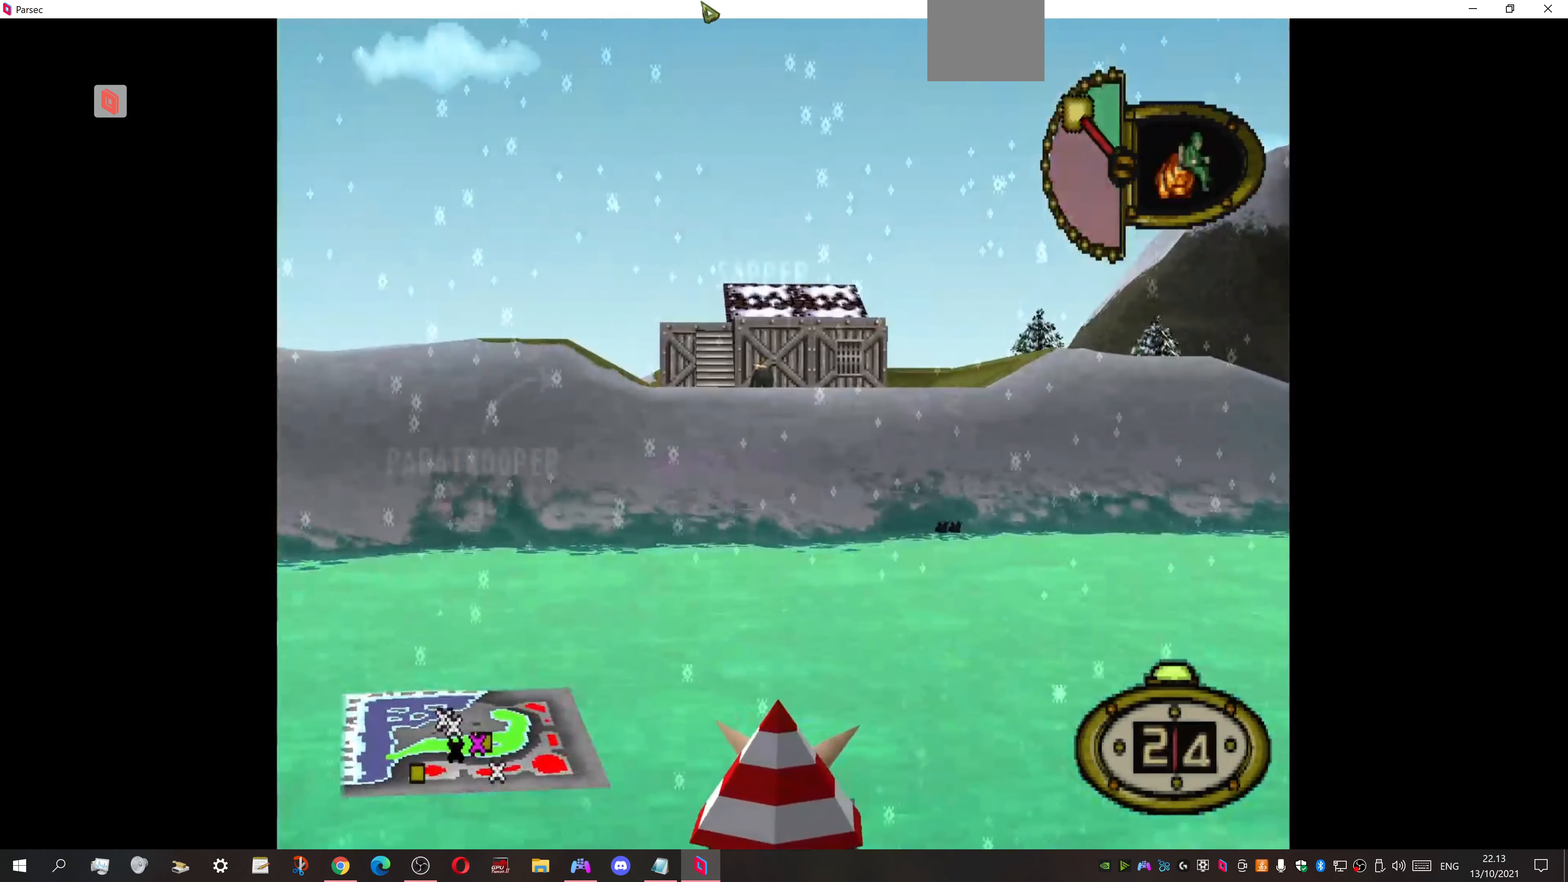
{"buttons": ["L1", "DPAD_LEFT"], "events": [[266, "DPAD_LEFT", "down"]]}
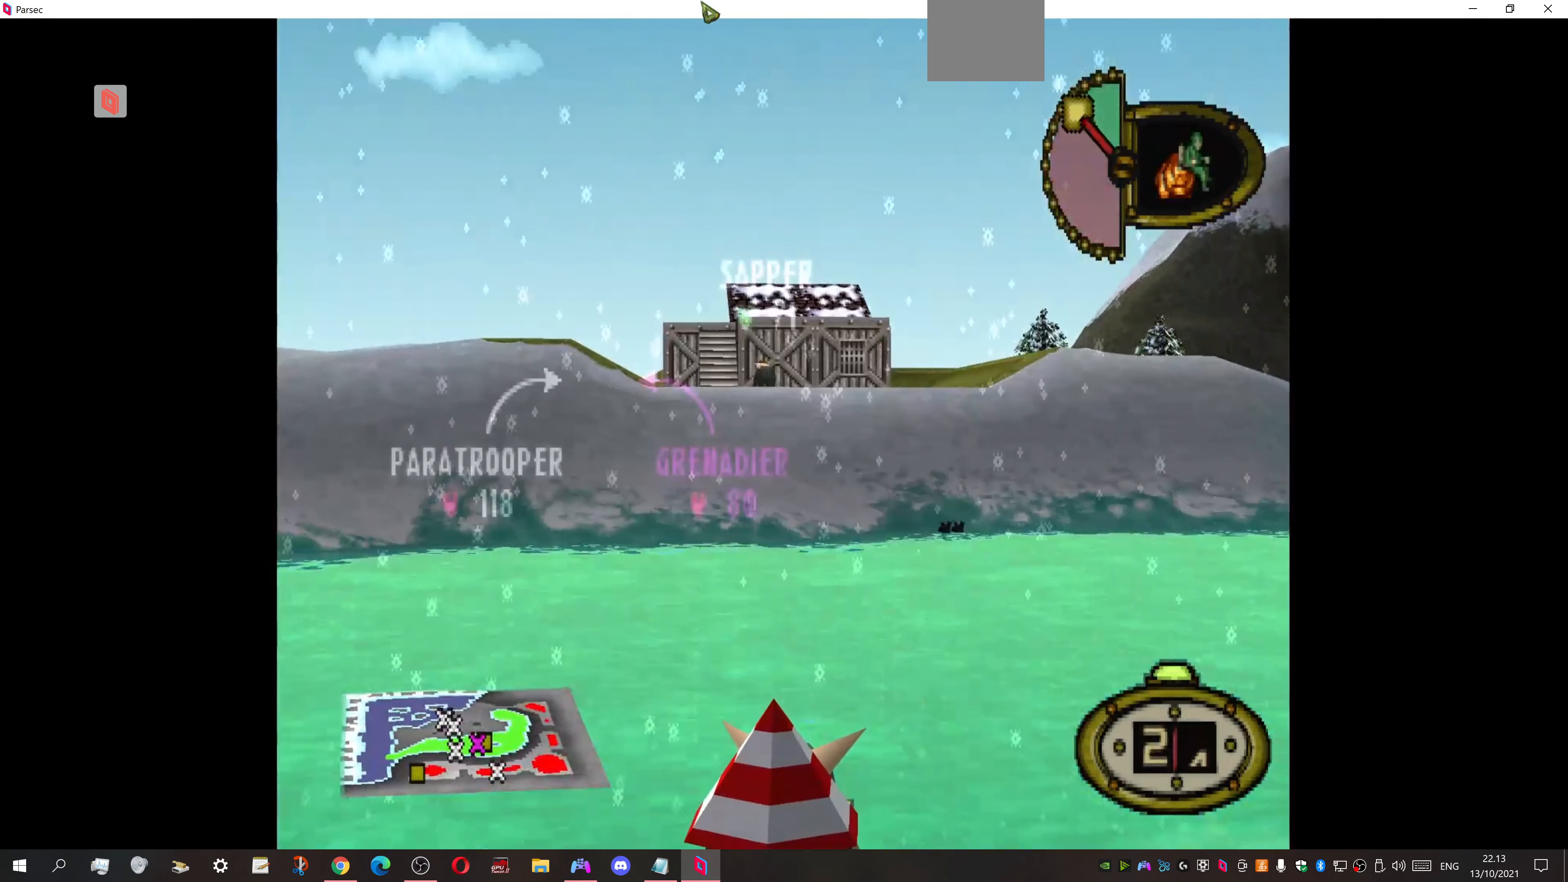
{"buttons": ["L1"], "events": [[100, "DPAD_LEFT", "up"], [300, "DPAD_LEFT", "down"], [366, "DPAD_LEFT", "up"]]}
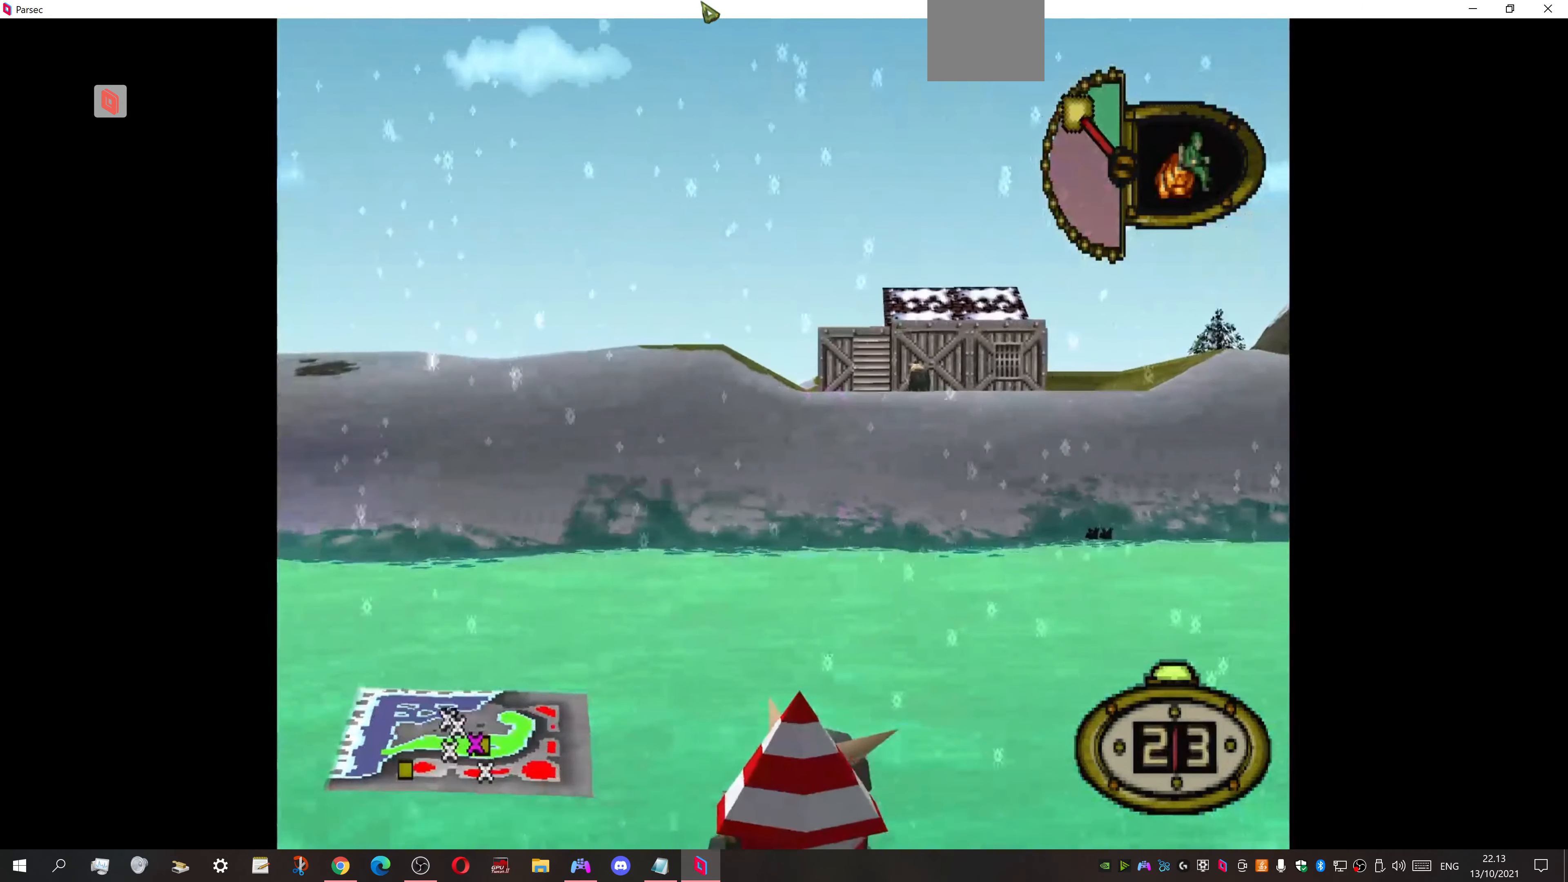
{"buttons": ["L1"], "events": []}
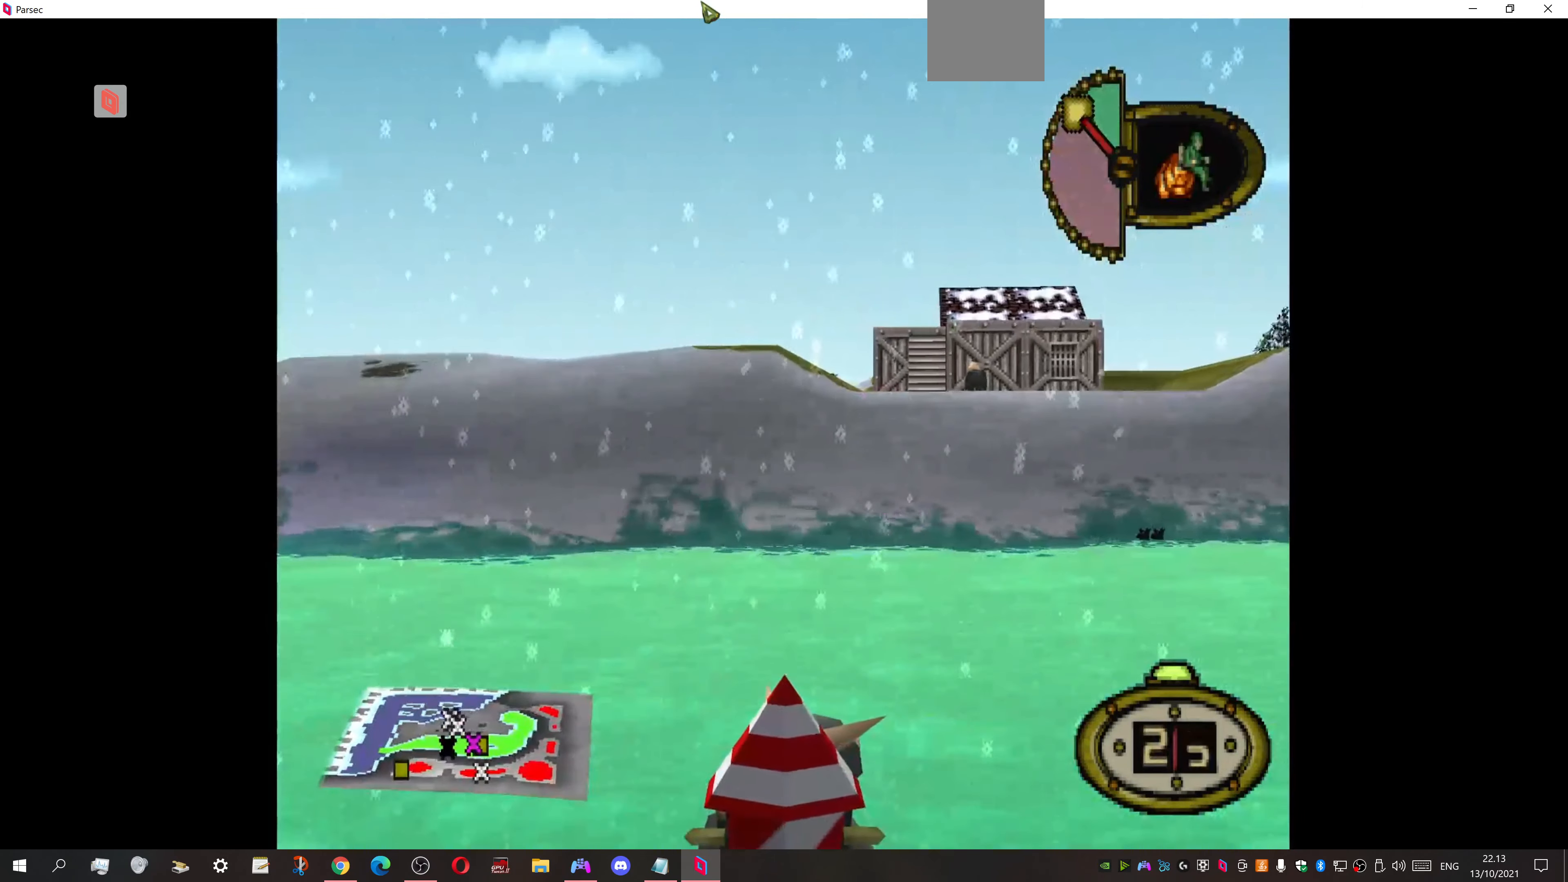
{"buttons": ["L1"], "events": [[400, "DPAD_RIGHT", "down"], [500, "DPAD_RIGHT", "up"]]}
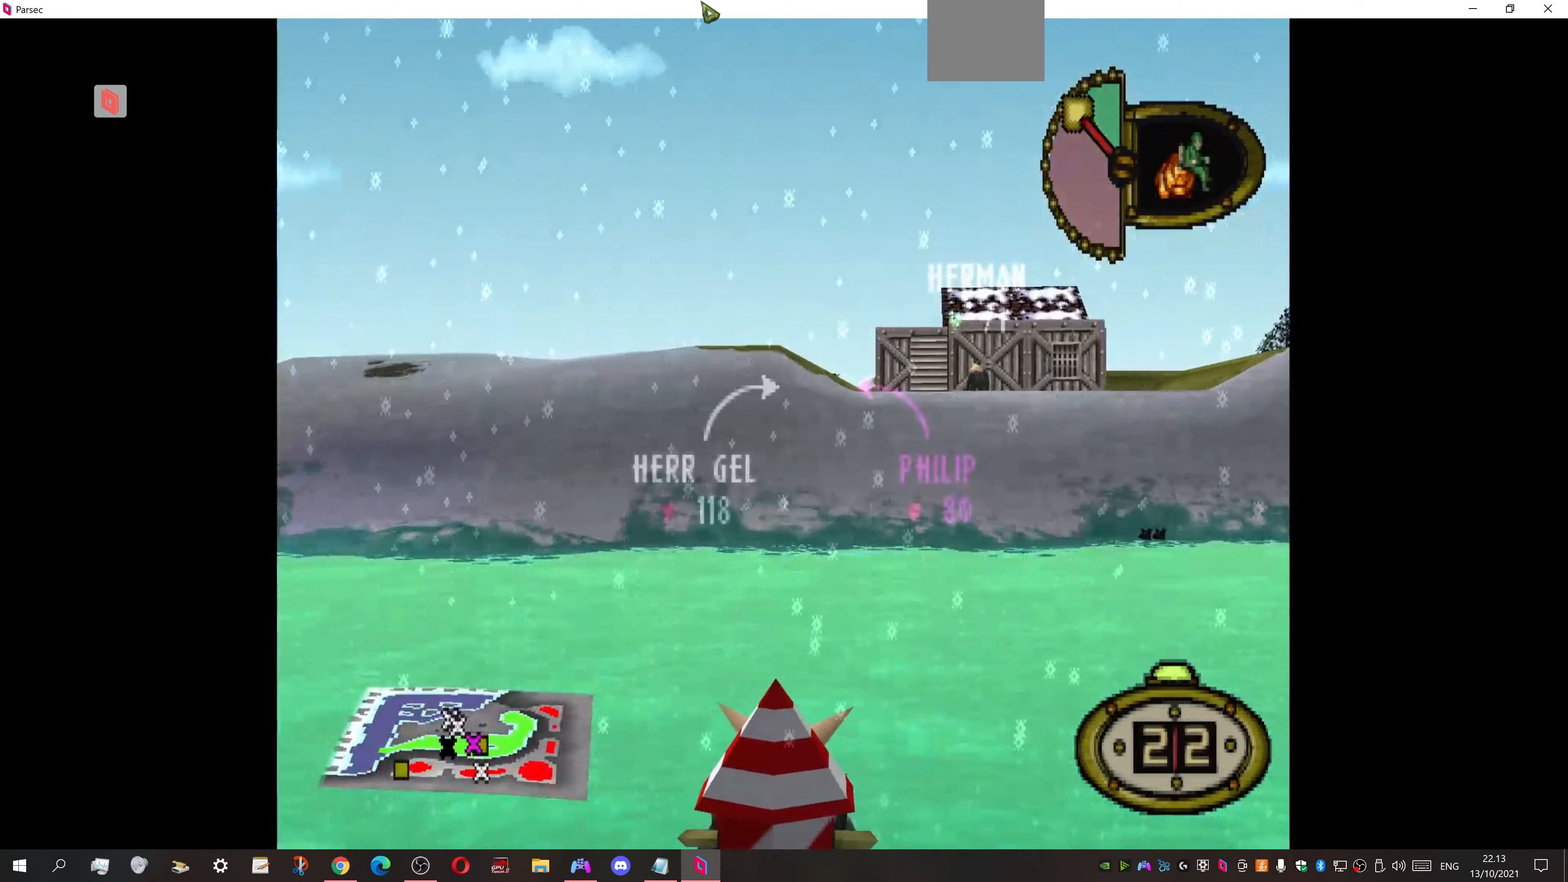
{"buttons": [], "events": [[300, "CROSS", "down"], [367, "L1", "up"], [400, "CROSS", "up"]]}
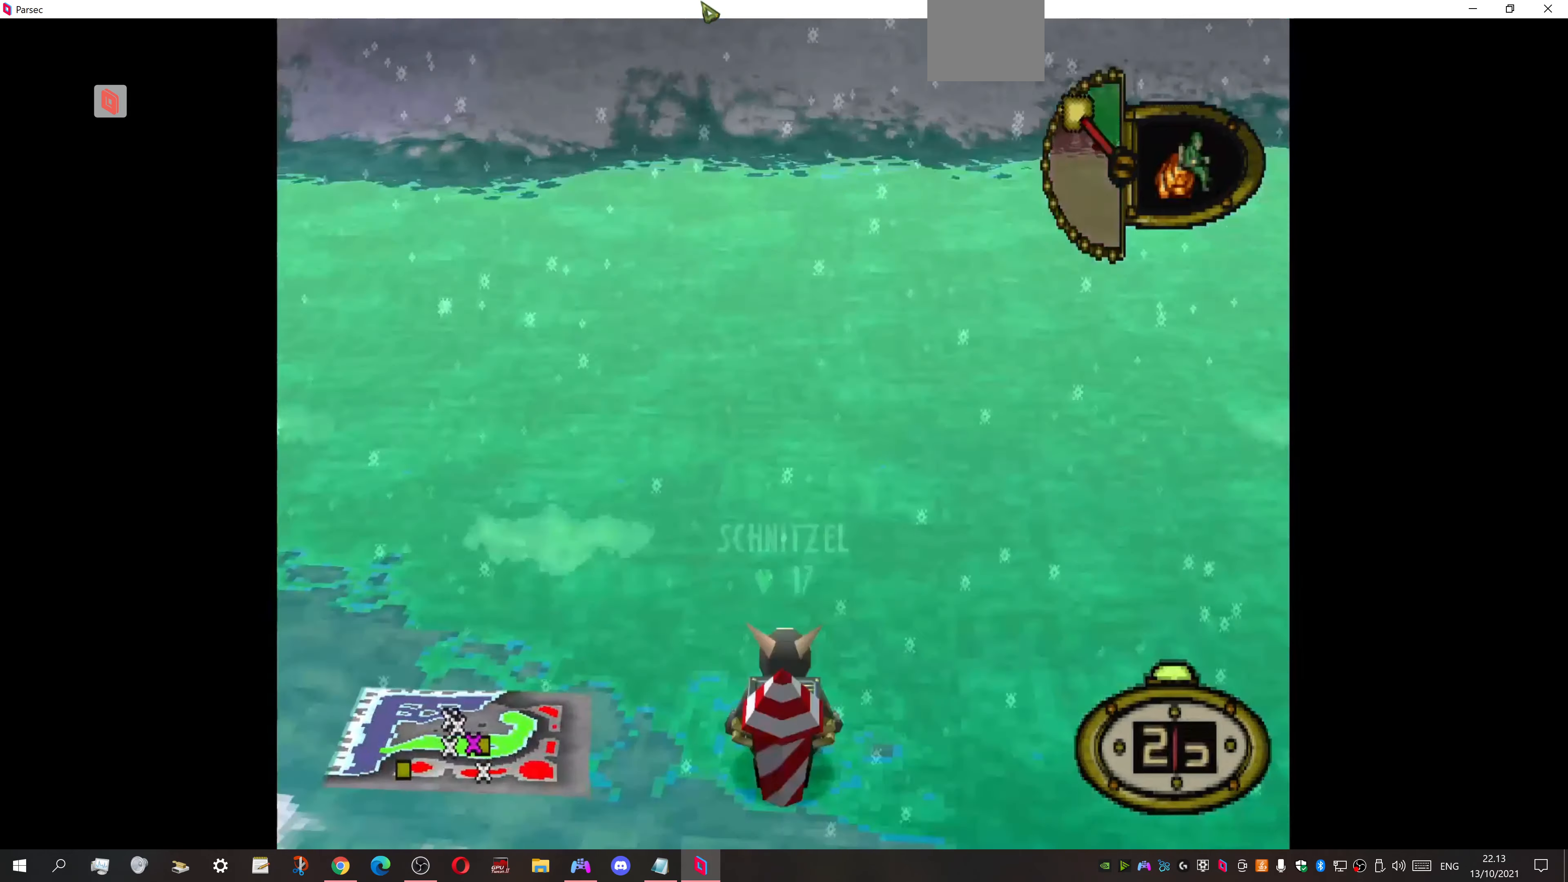
{"buttons": [], "events": []}
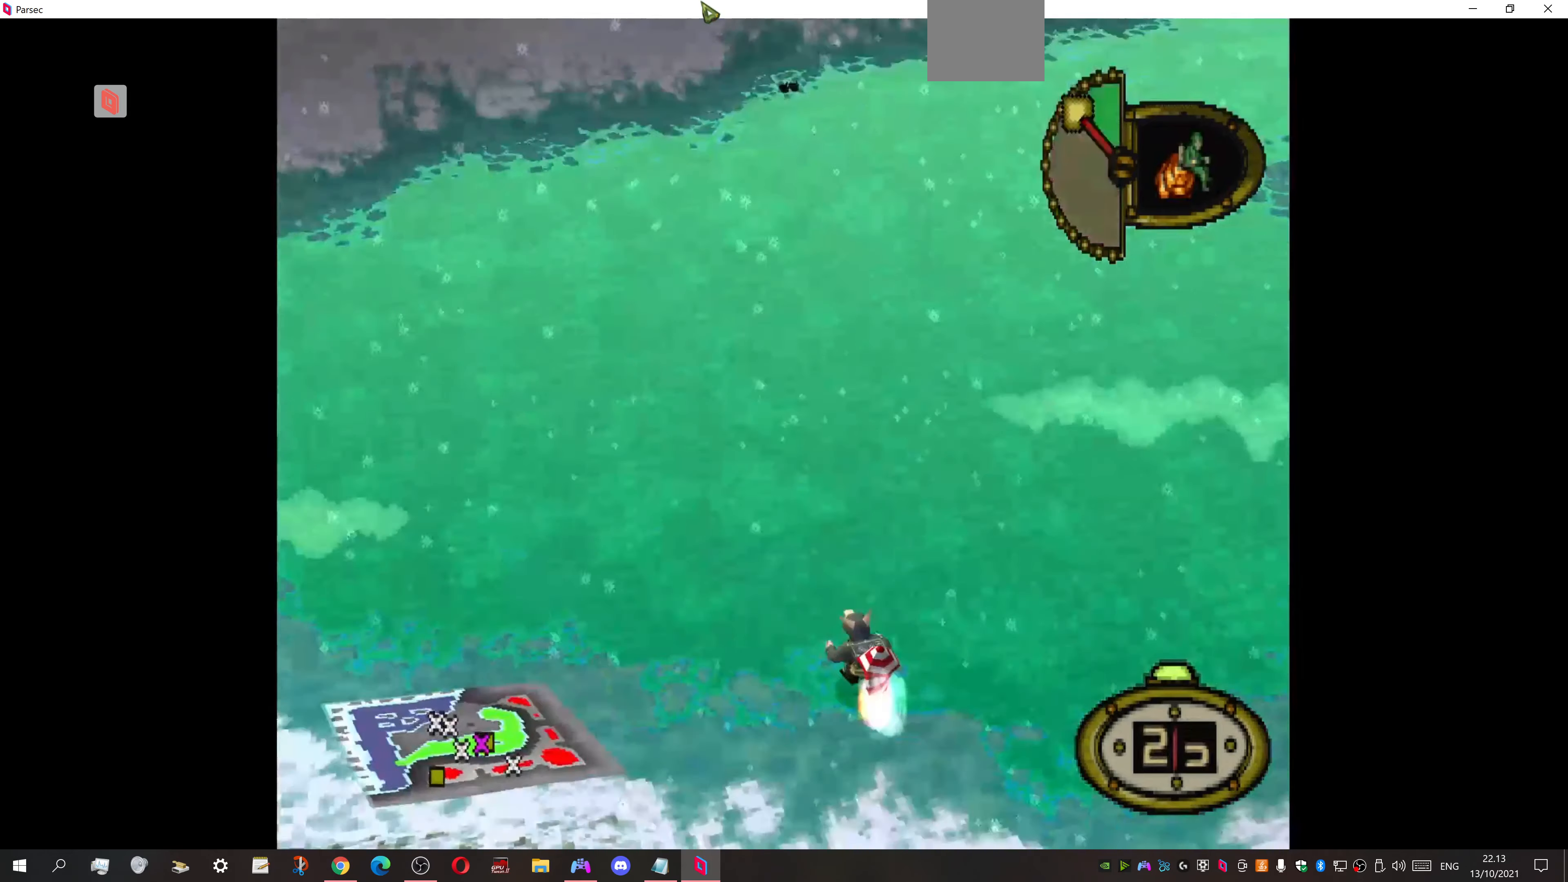
{"buttons": [], "events": []}
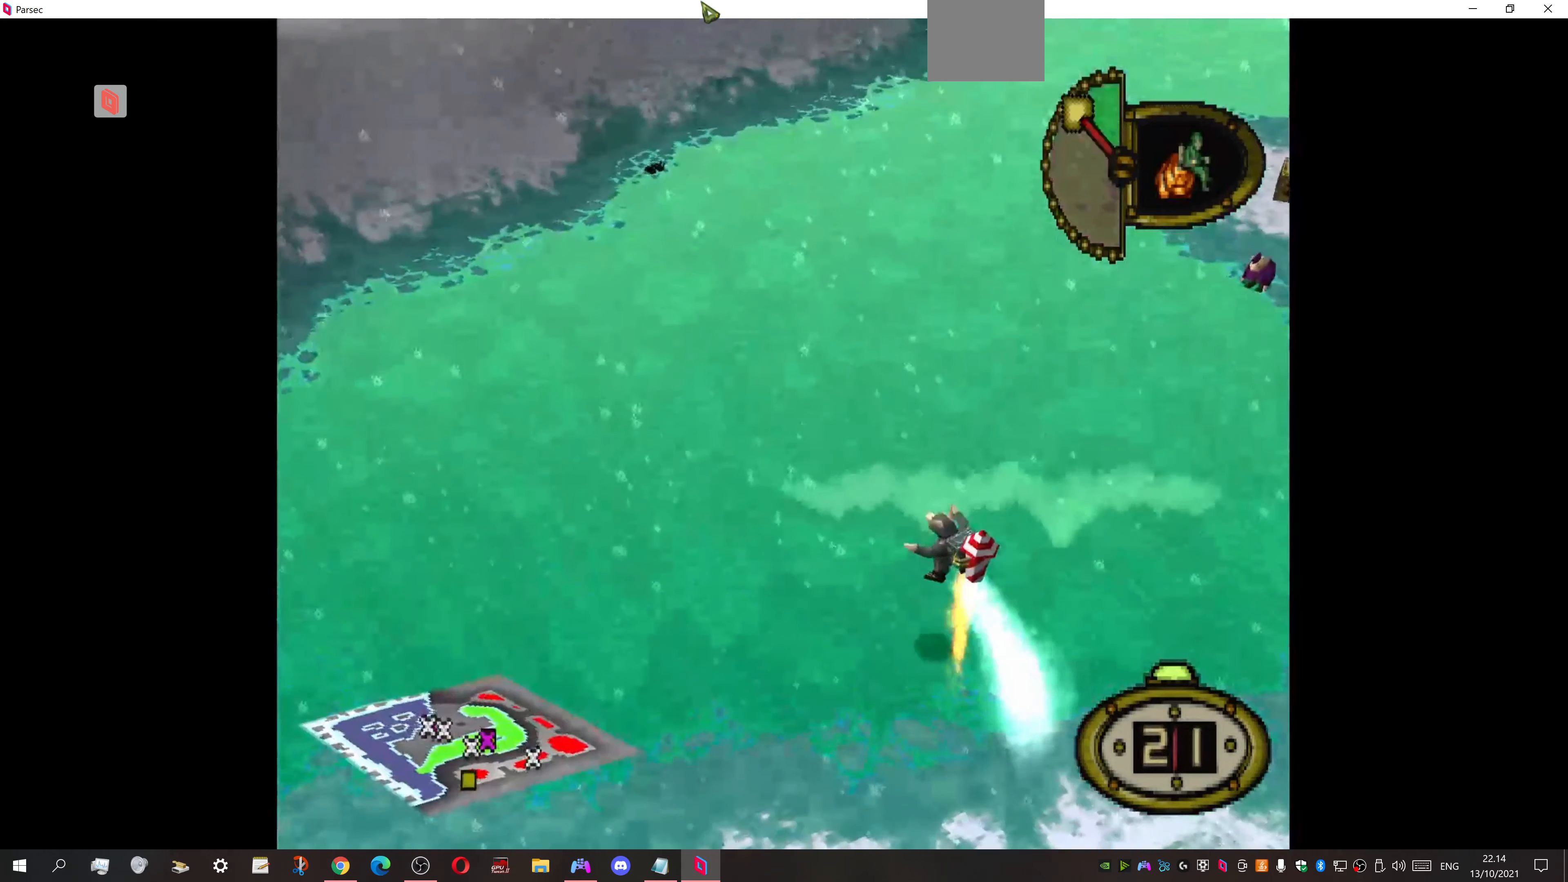
{"buttons": [], "events": []}
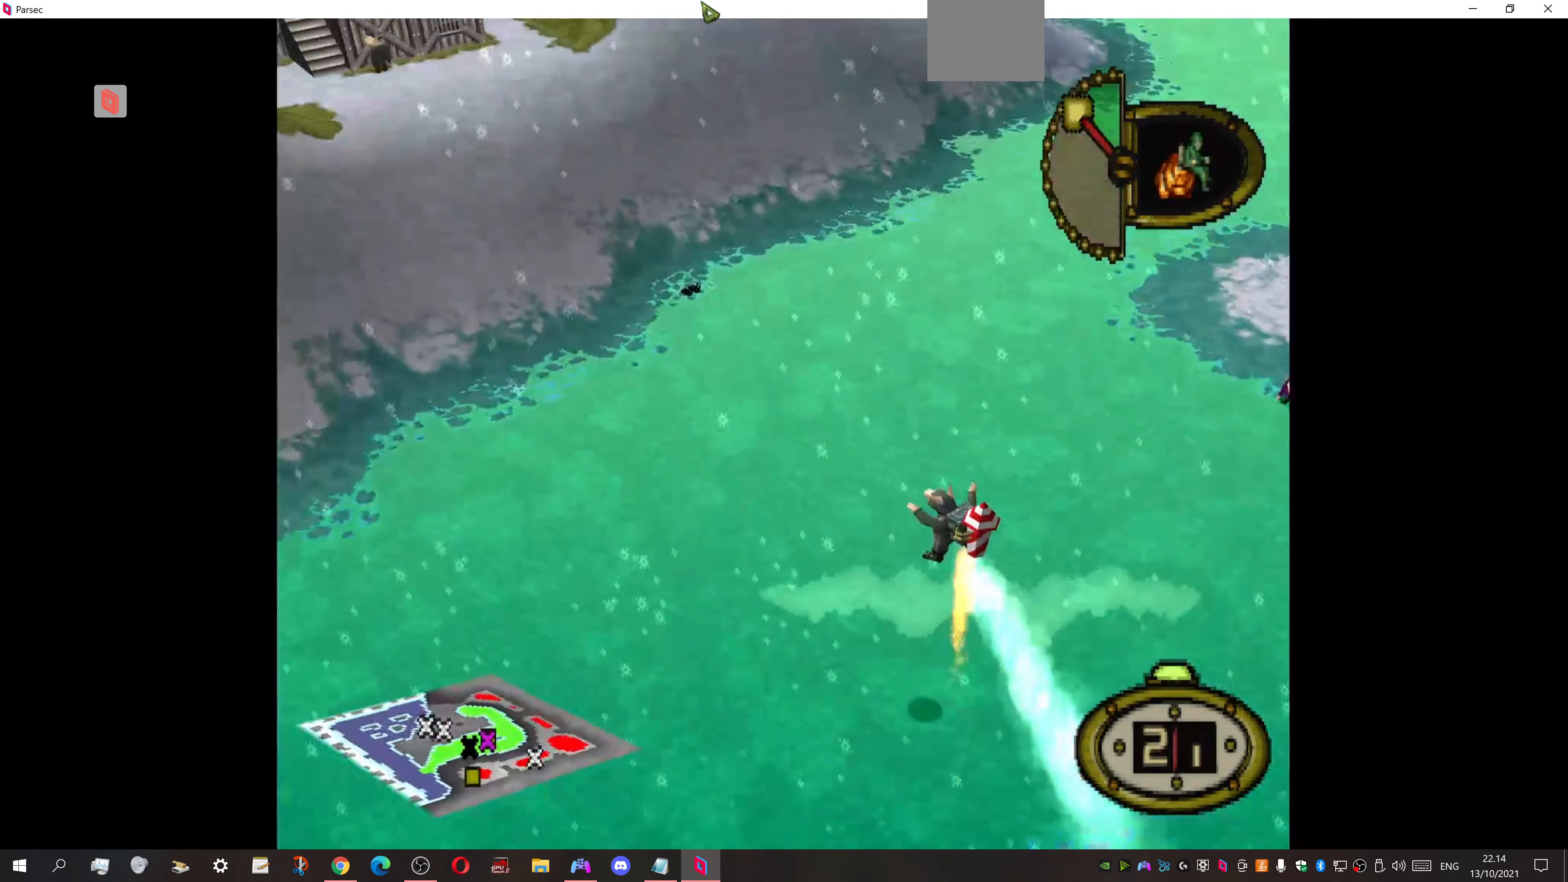
{"buttons": [], "events": []}
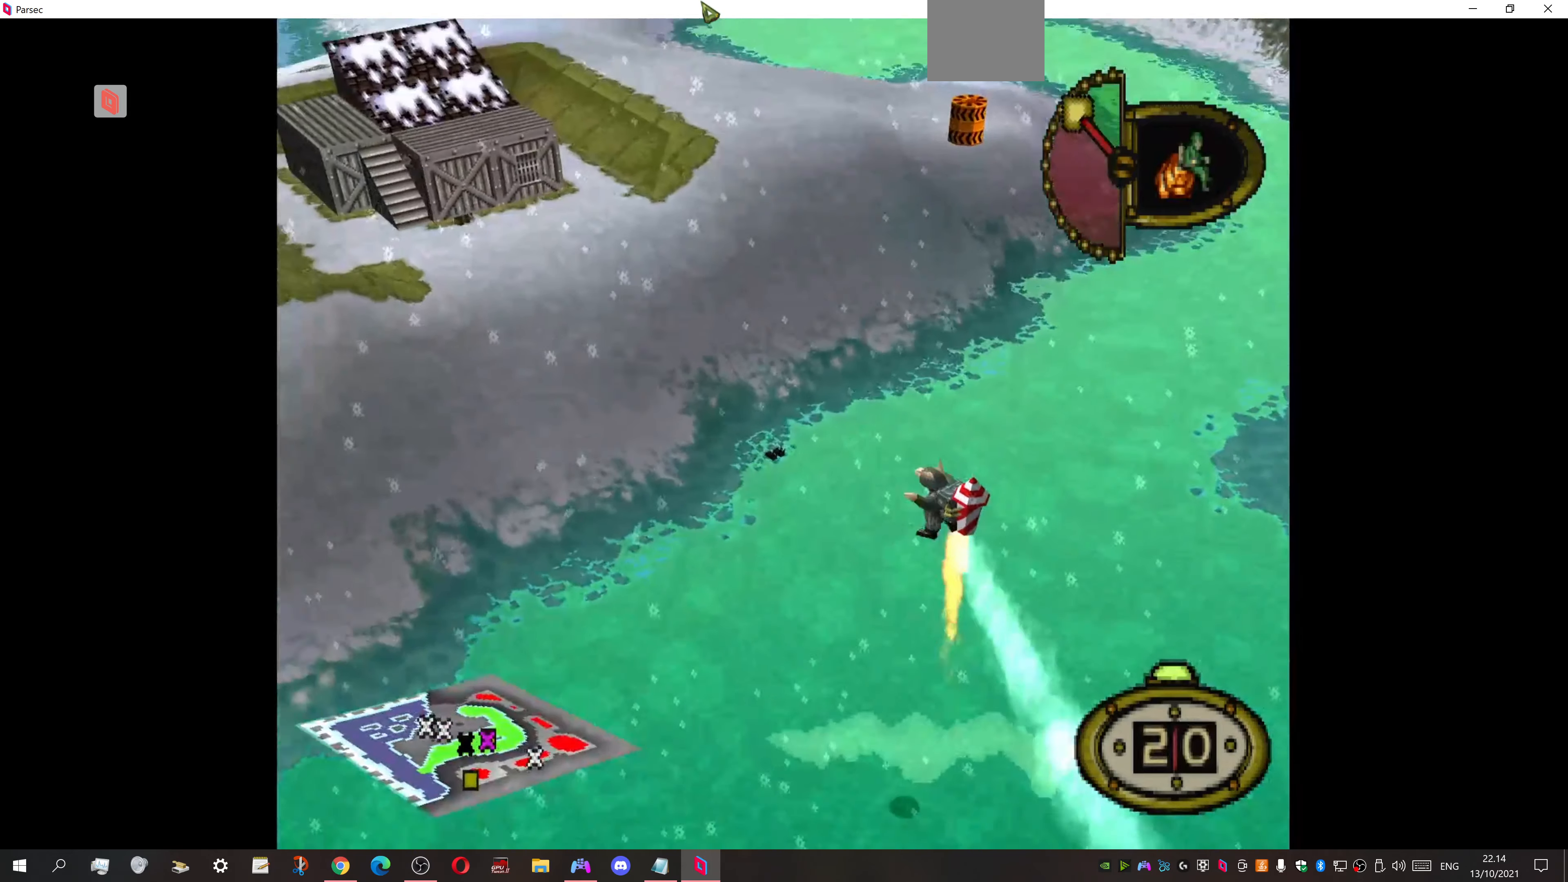
{"buttons": [], "events": []}
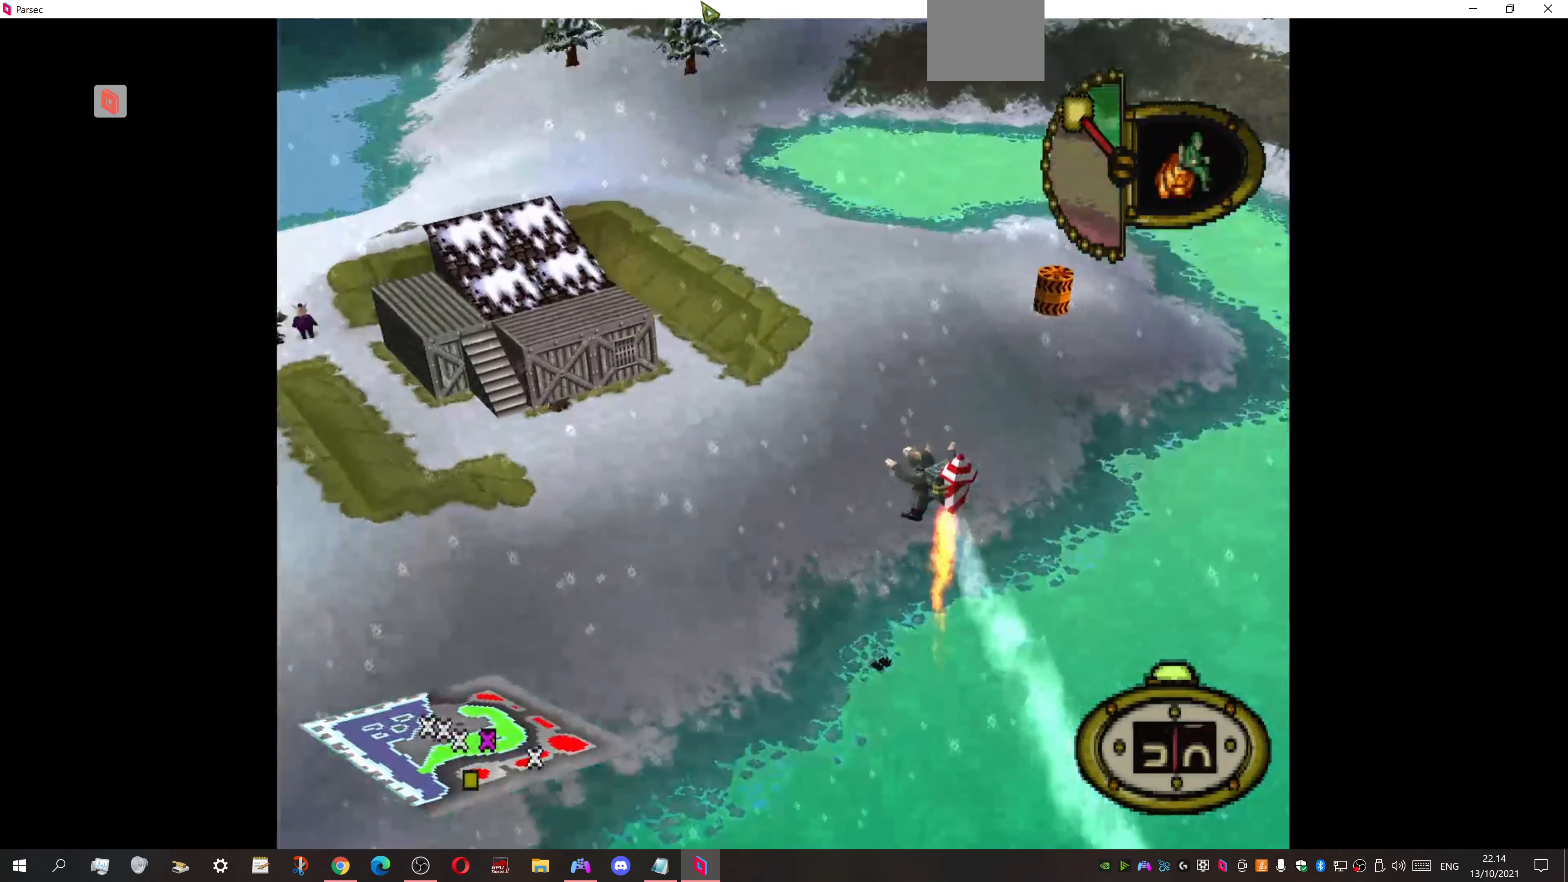
{"buttons": ["DPAD_RIGHT"], "events": [[467, "DPAD_RIGHT", "down"]]}
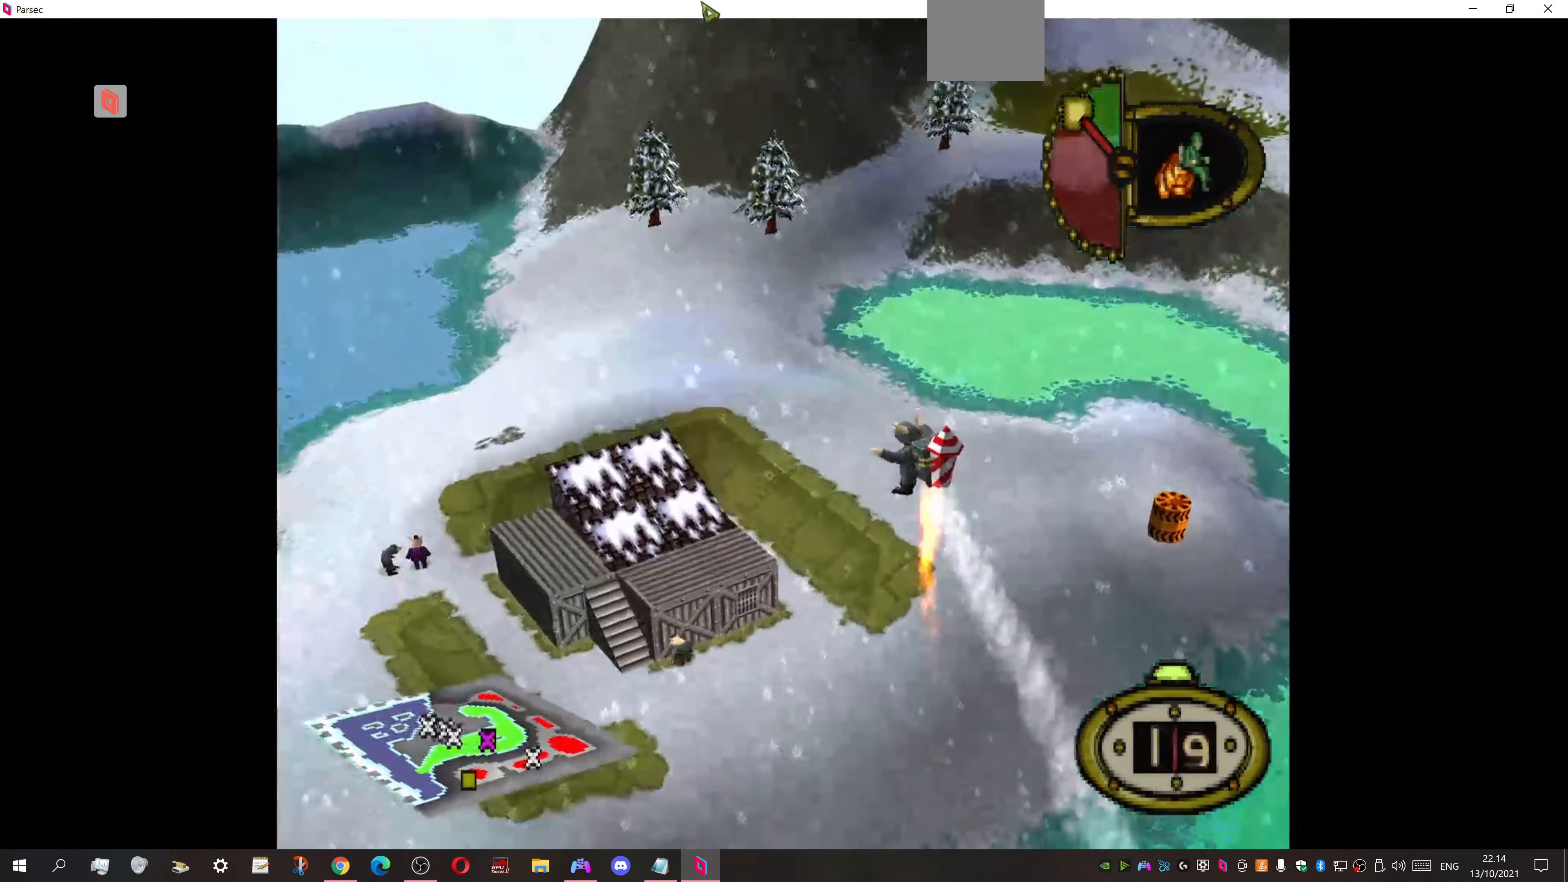
{"buttons": ["DPAD_UP", "DPAD_RIGHT"], "events": [[167, "DPAD_UP", "down"]]}
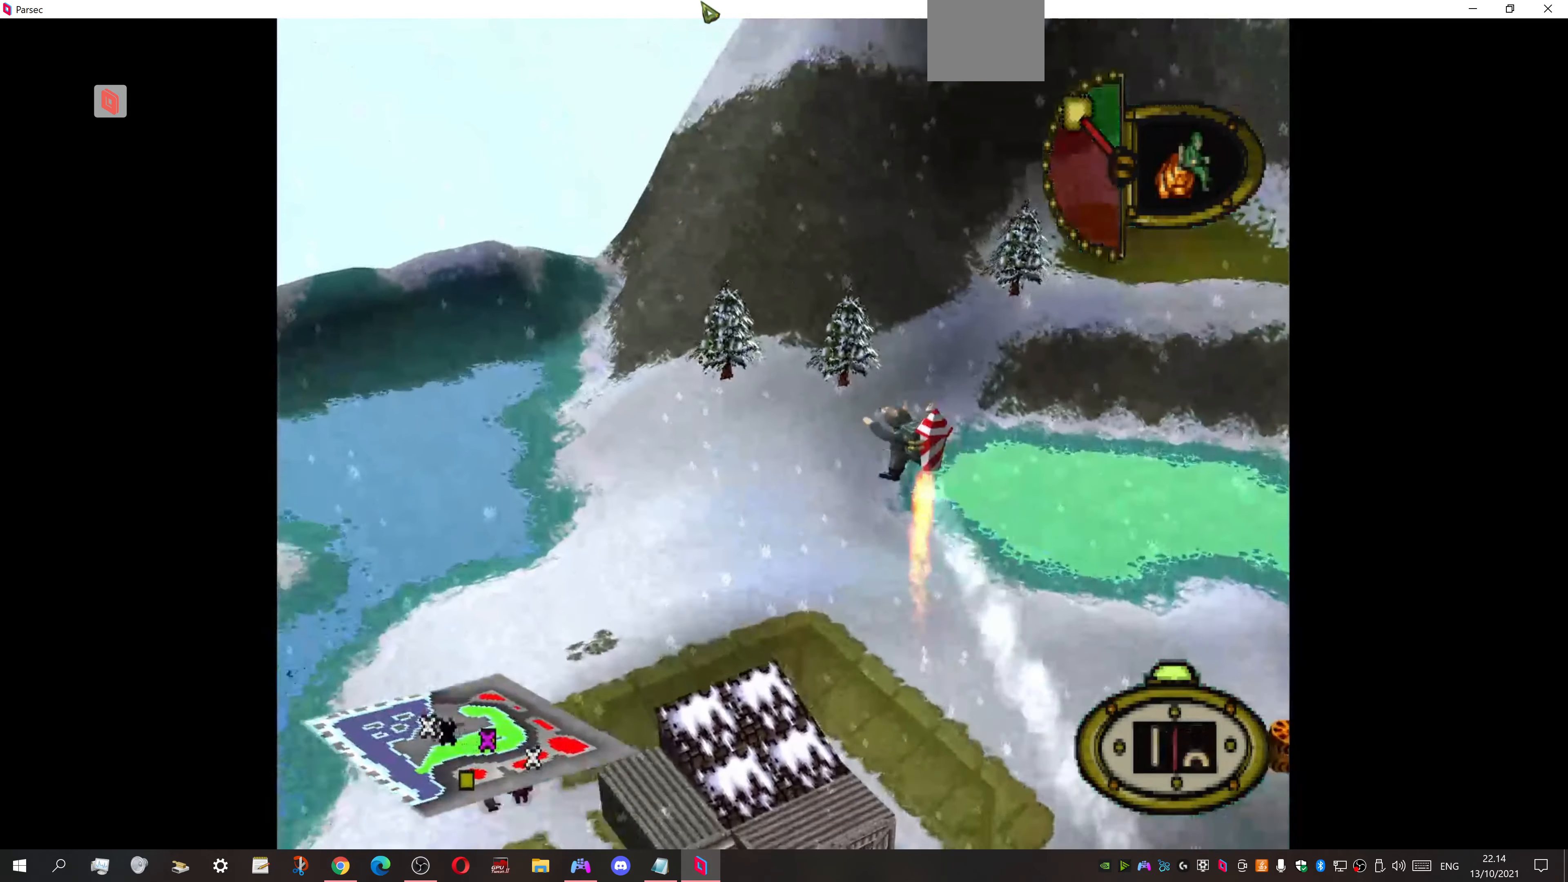
{"buttons": ["DPAD_RIGHT"], "events": [[467, "DPAD_UP", "up"]]}
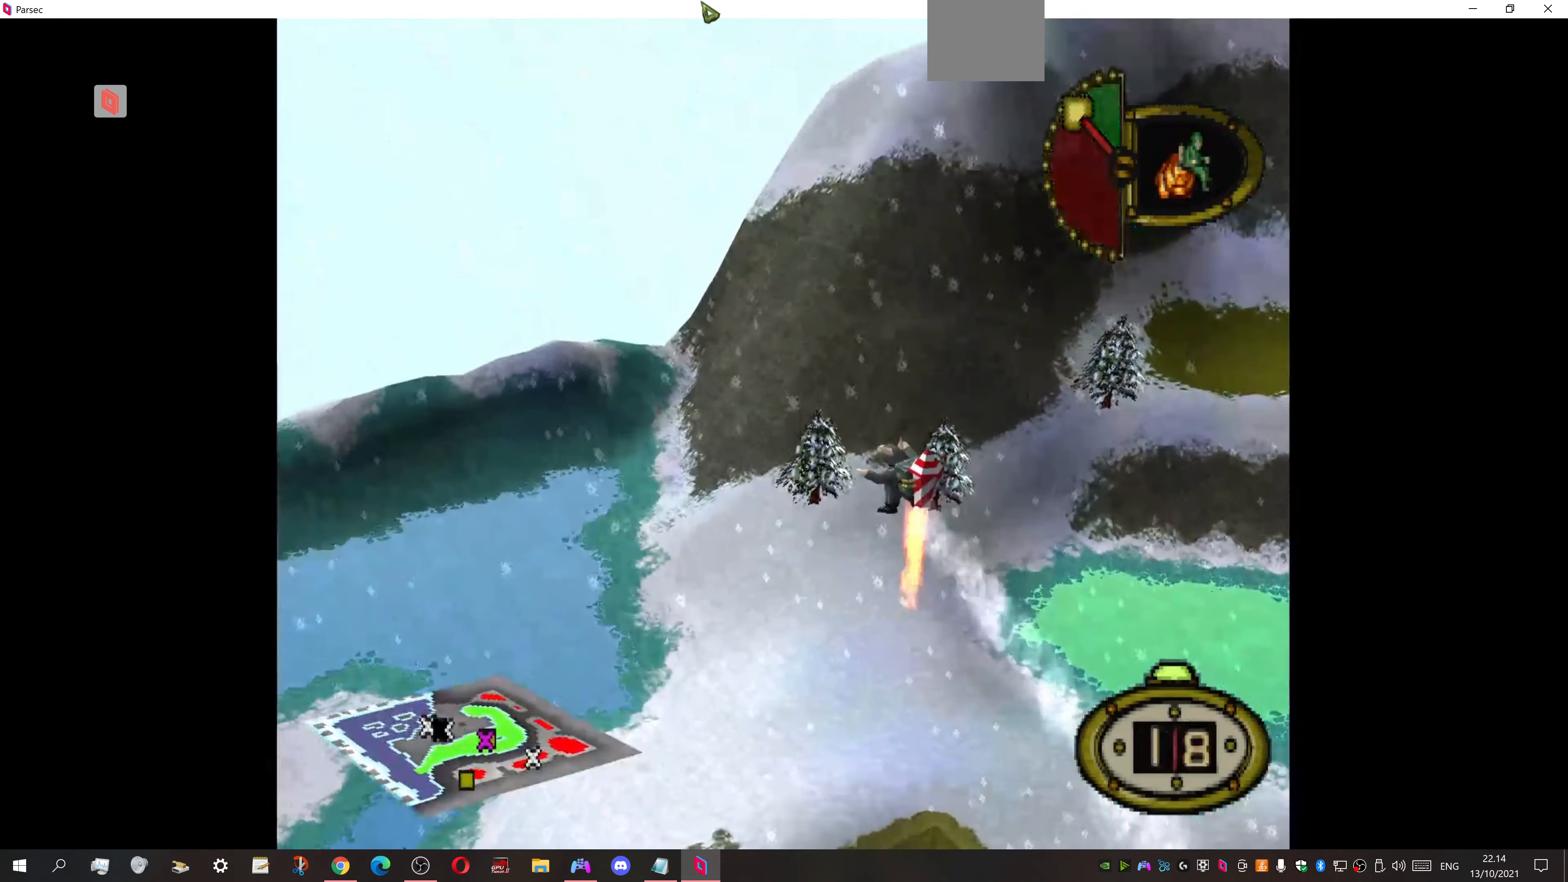
{"buttons": ["DPAD_RIGHT"], "events": [[200, "DPAD_UP", "down"], [234, "DPAD_UP", "up"], [267, "DPAD_UP", "down"], [334, "DPAD_UP", "up"]]}
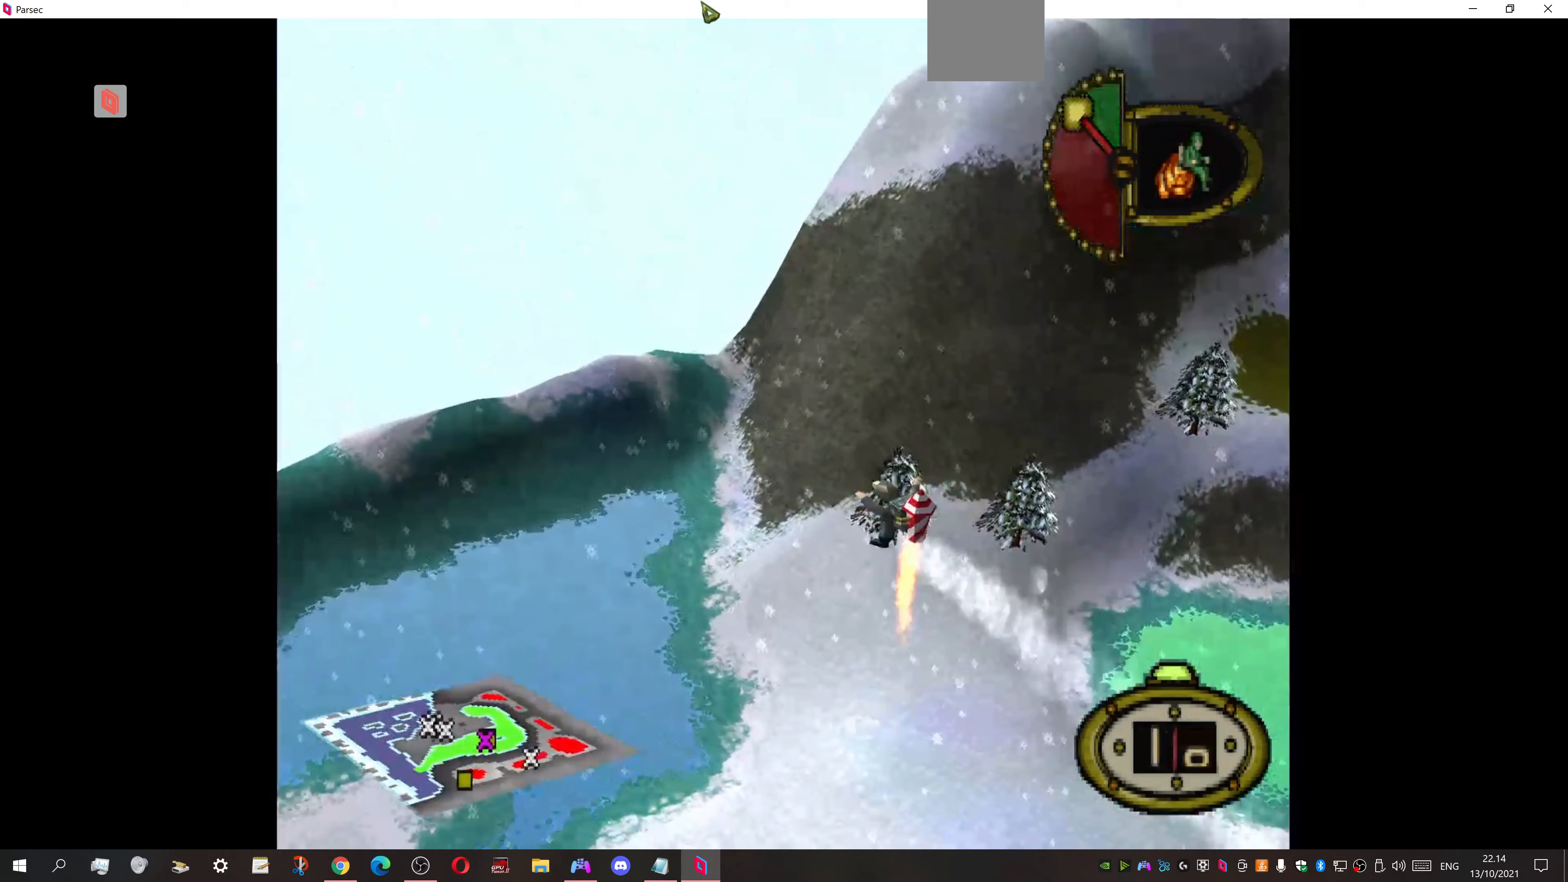
{"buttons": ["DPAD_DOWN", "DPAD_RIGHT"], "events": [[200, "CROSS", "down"], [267, "DPAD_DOWN", "down"], [300, "CROSS", "up"]]}
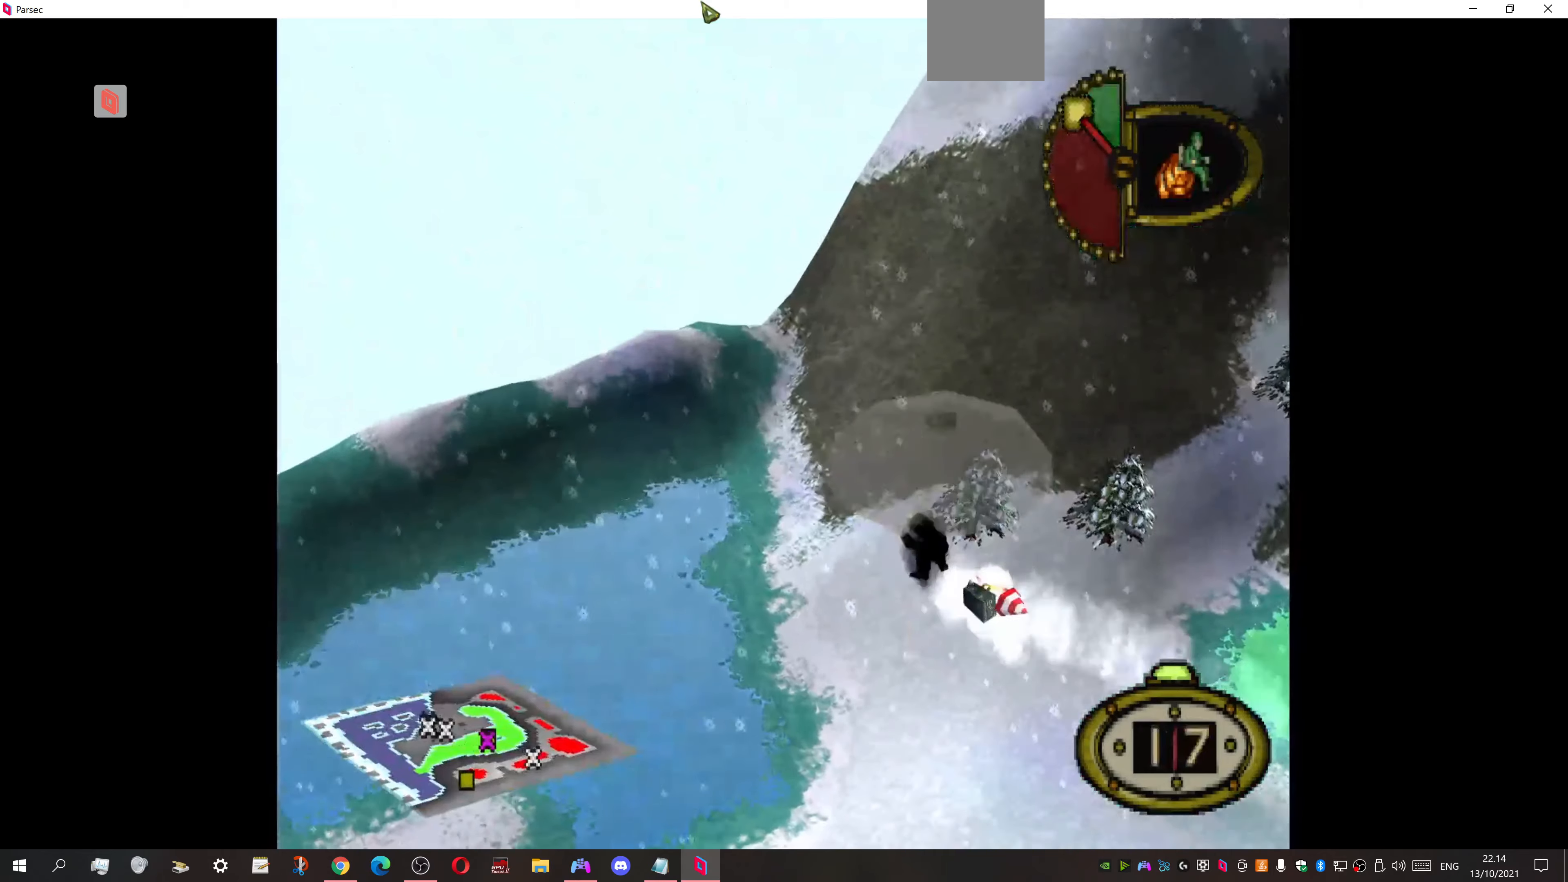
{"buttons": ["DPAD_DOWN", "DPAD_RIGHT"], "events": []}
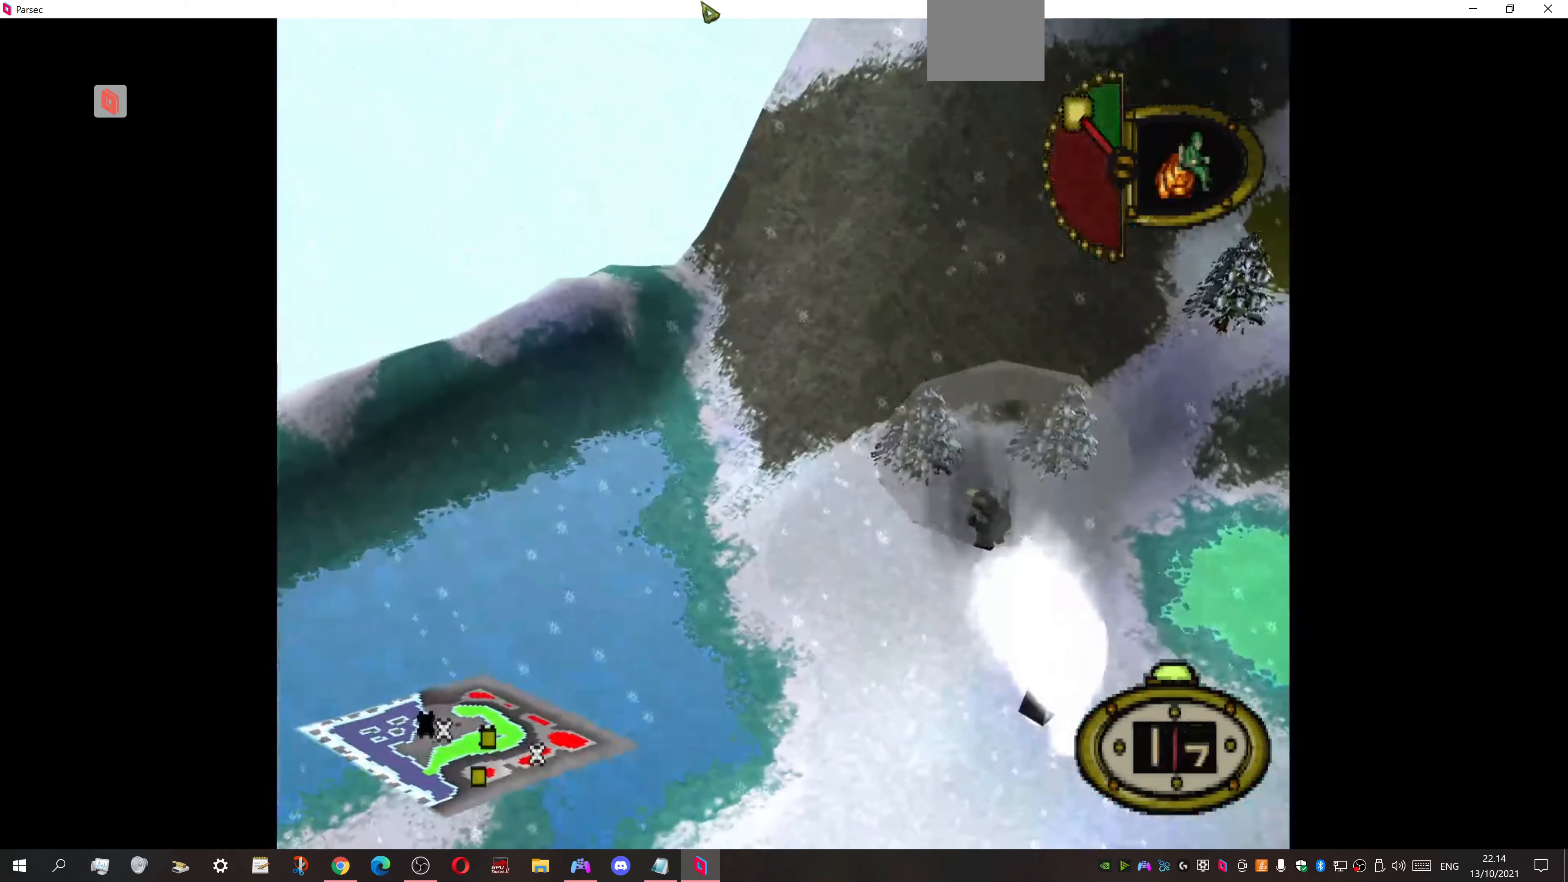
{"buttons": ["DPAD_DOWN", "DPAD_RIGHT"], "events": []}
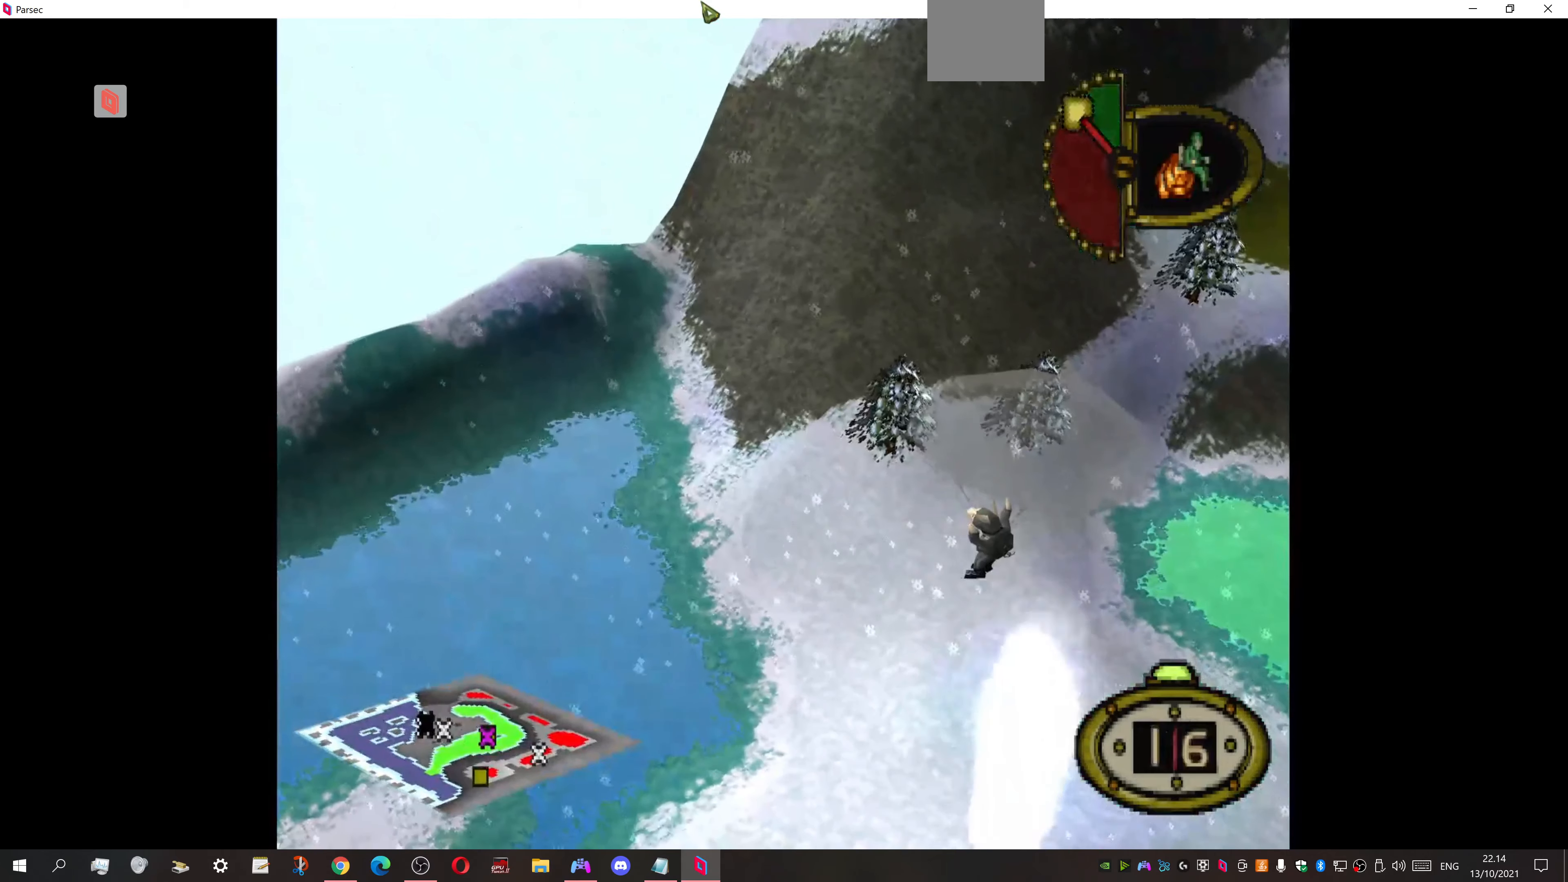
{"buttons": ["DPAD_DOWN", "DPAD_RIGHT"], "events": []}